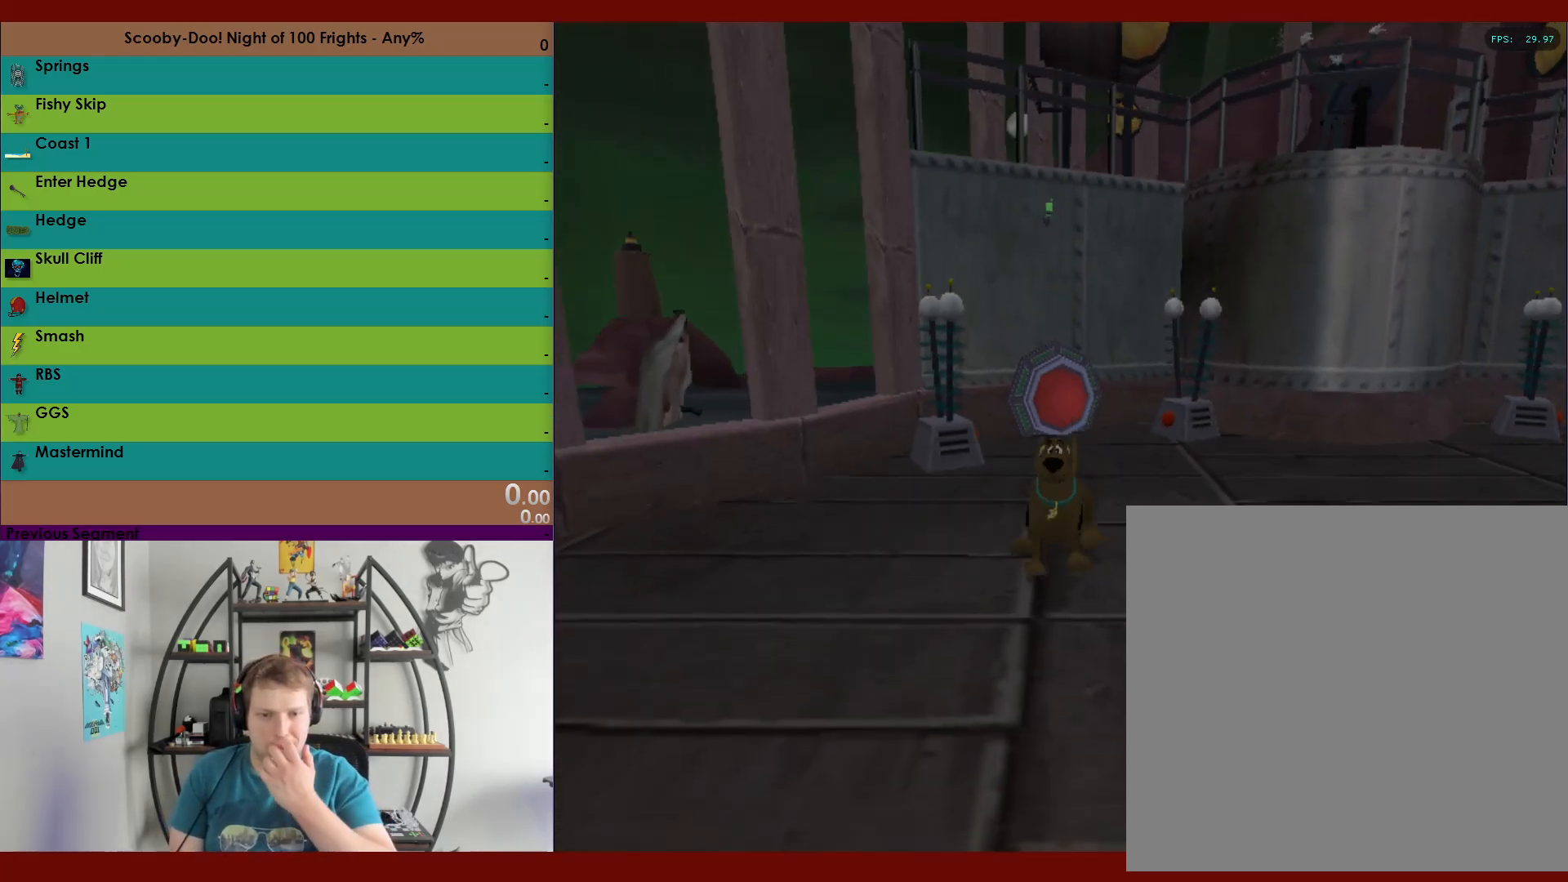
Gameplay with a controller (Xbox layout); each line is a JSON object with the inputs held at the frame after it. "events" lists button and stick changes between this image and that frame as [ms after this image, input, new state], when the widget could be followed in between.
{"buttons": [], "left_stick": "center", "right_stick": "center", "events": []}
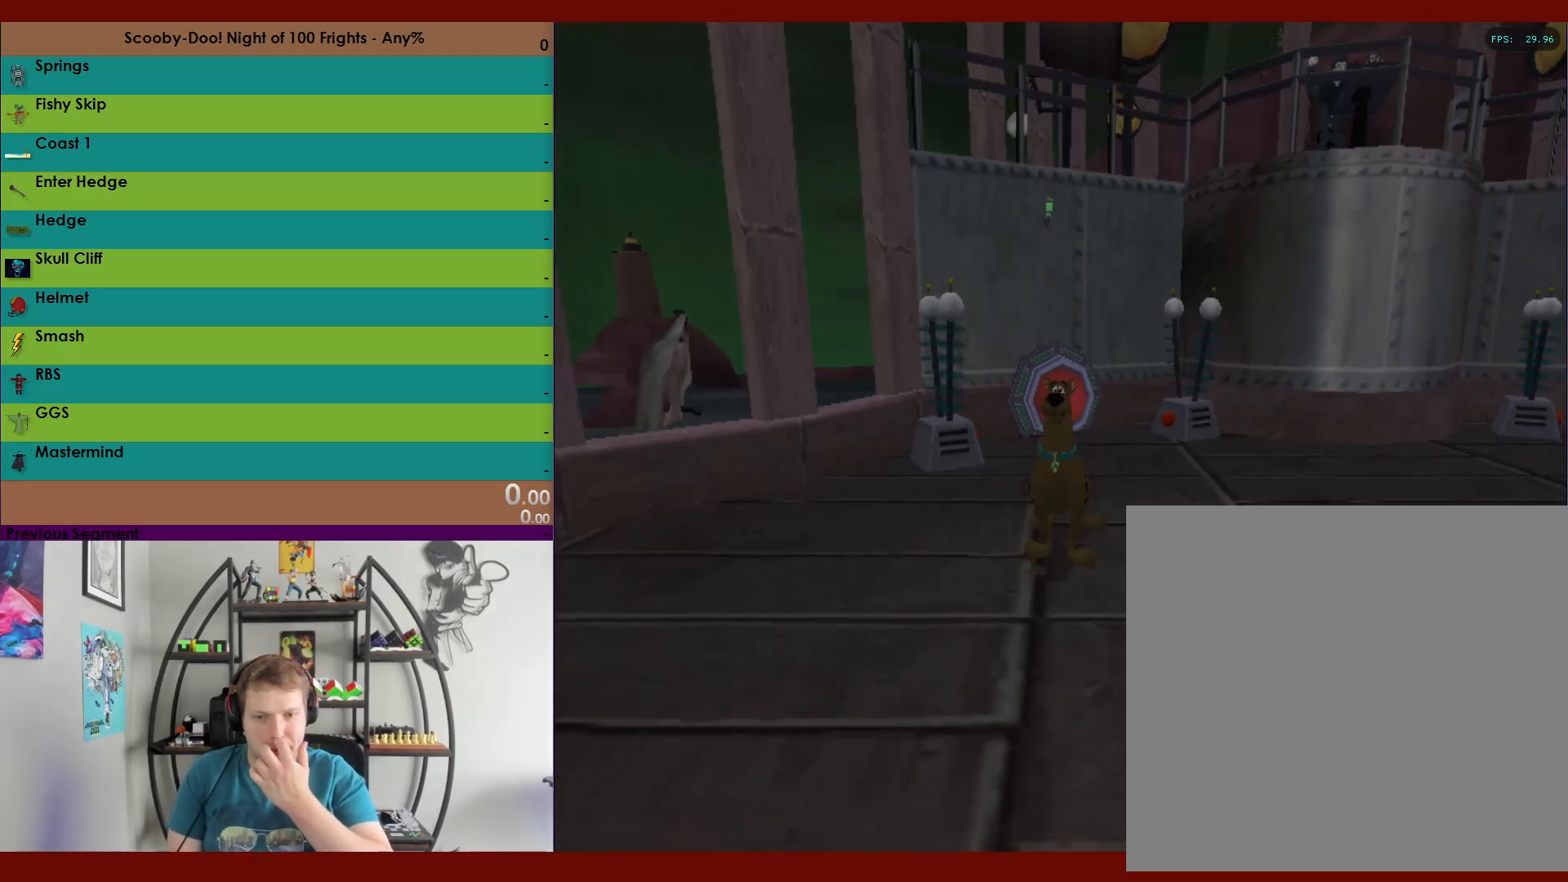
{"buttons": [], "left_stick": "center", "right_stick": "center", "events": []}
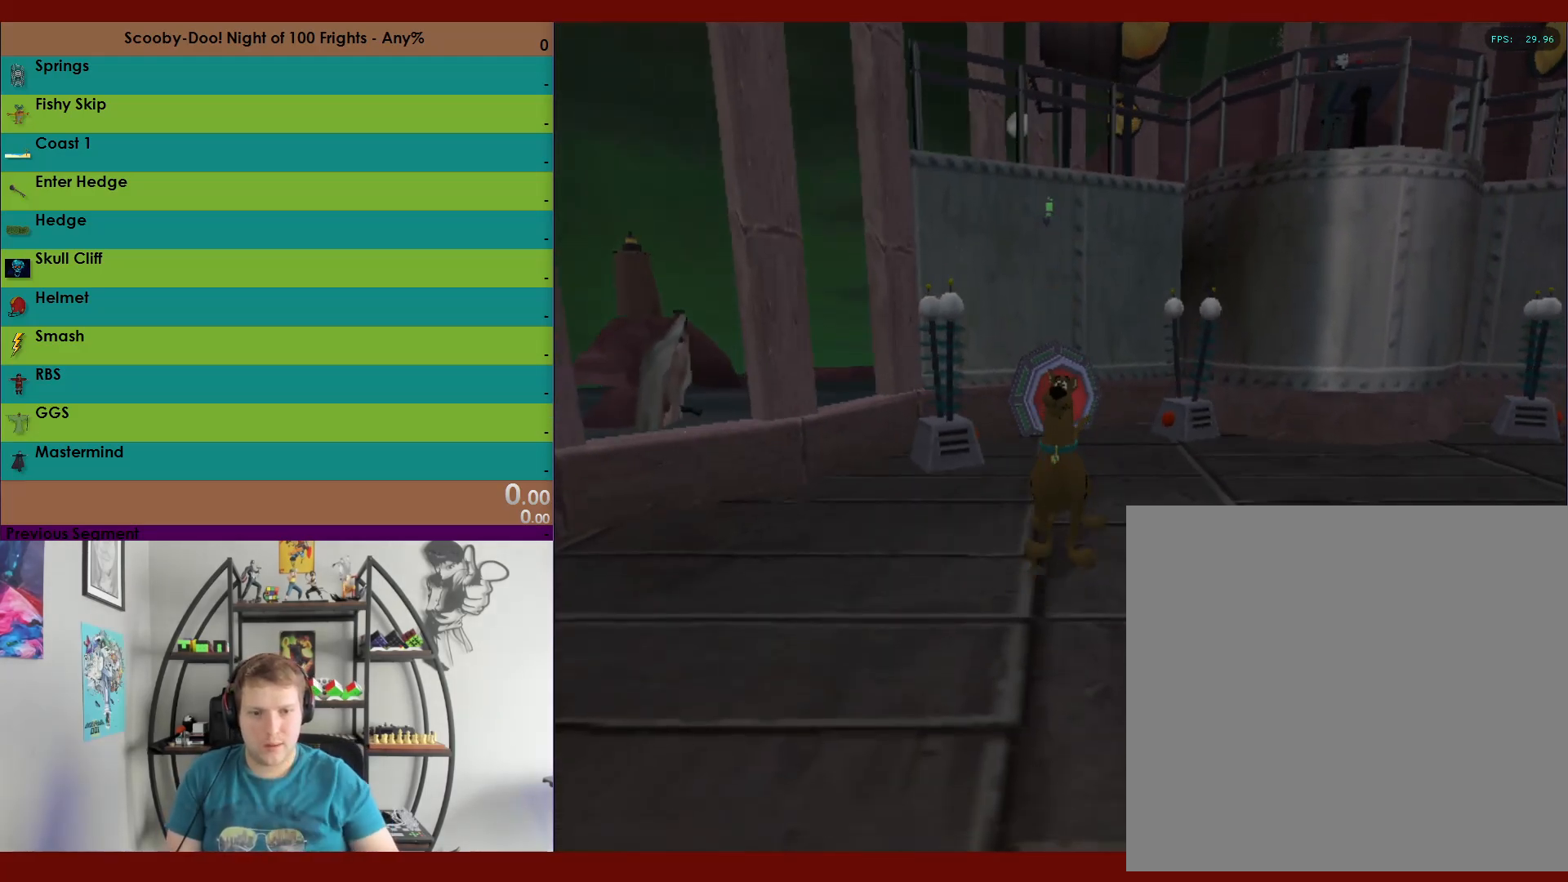
{"buttons": [], "left_stick": "down-right", "right_stick": "center", "events": [[250, "left_stick", "down-right"]]}
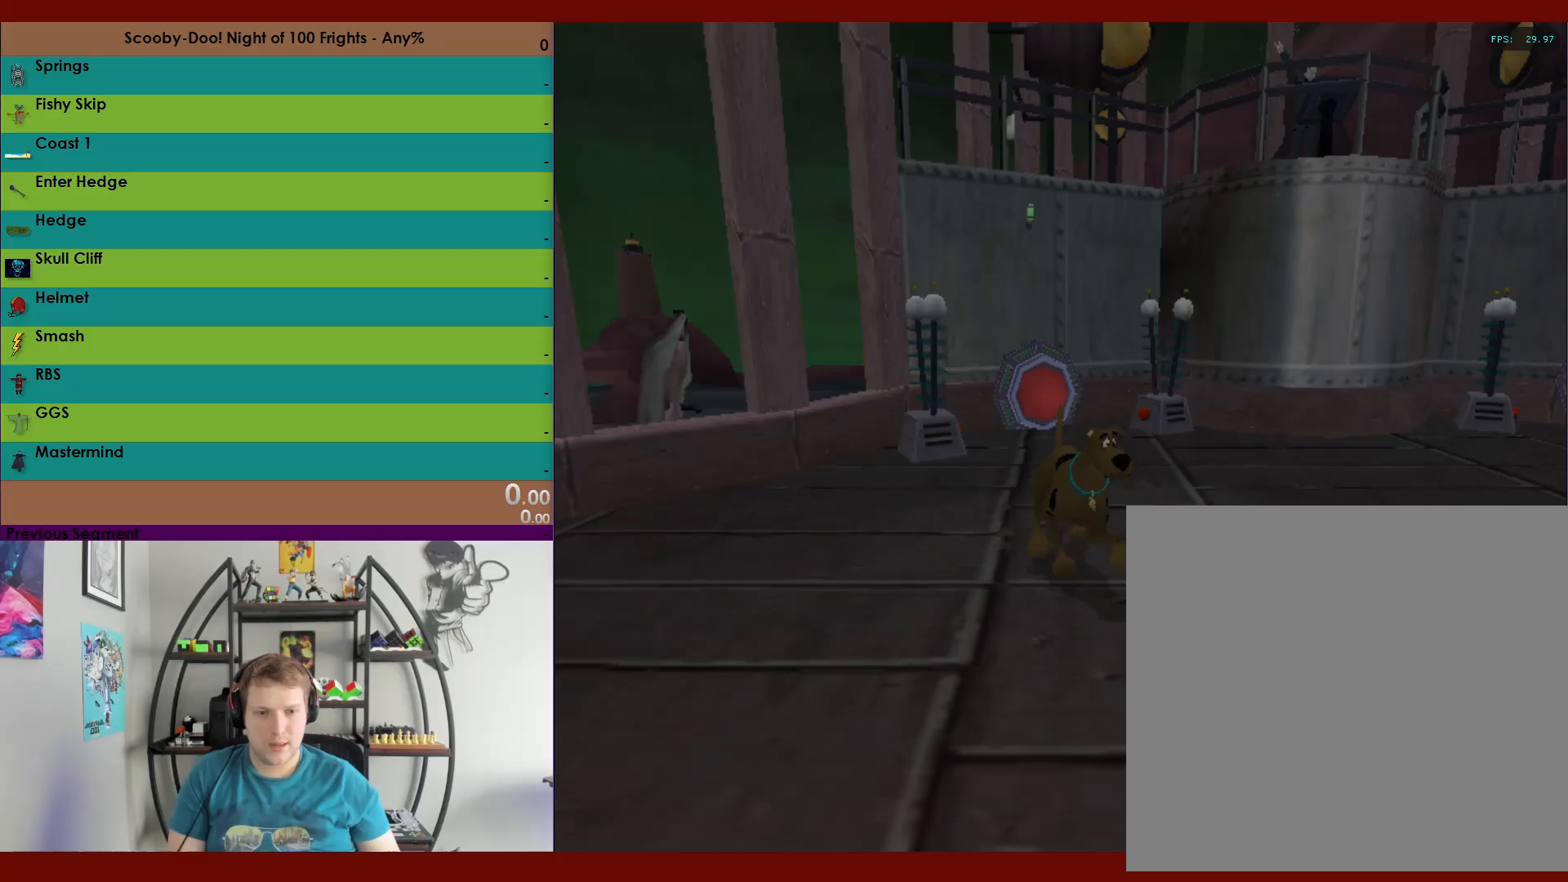
{"buttons": [], "left_stick": "up-right", "right_stick": "center", "events": [[417, "left_stick", "up-right"]]}
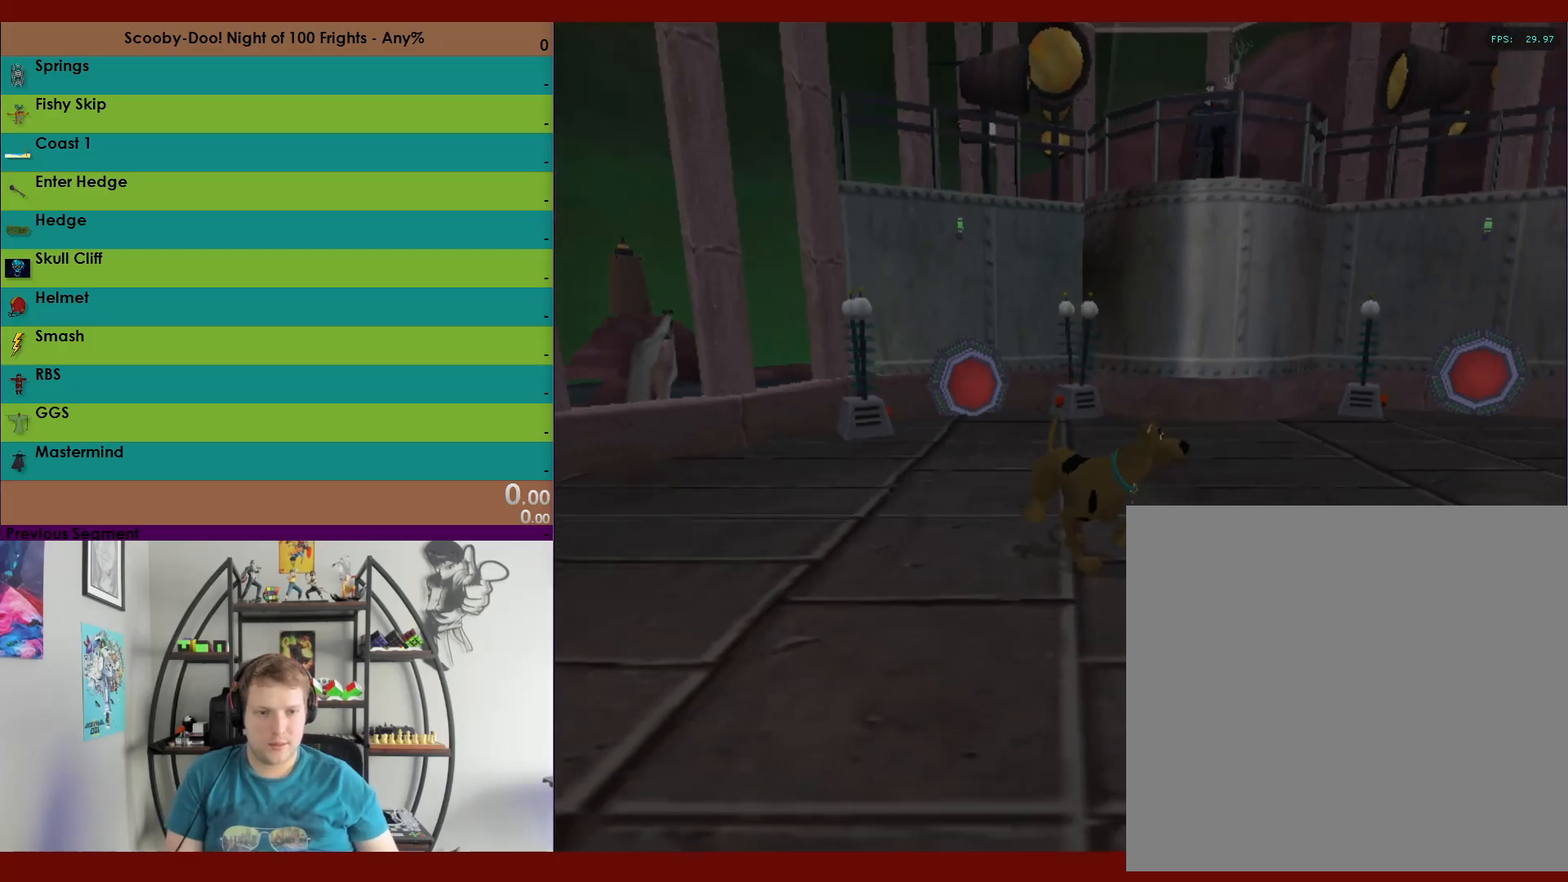
{"buttons": ["A"], "left_stick": "right", "right_stick": "center", "events": [[300, "A", "down"], [450, "left_stick", "right"]]}
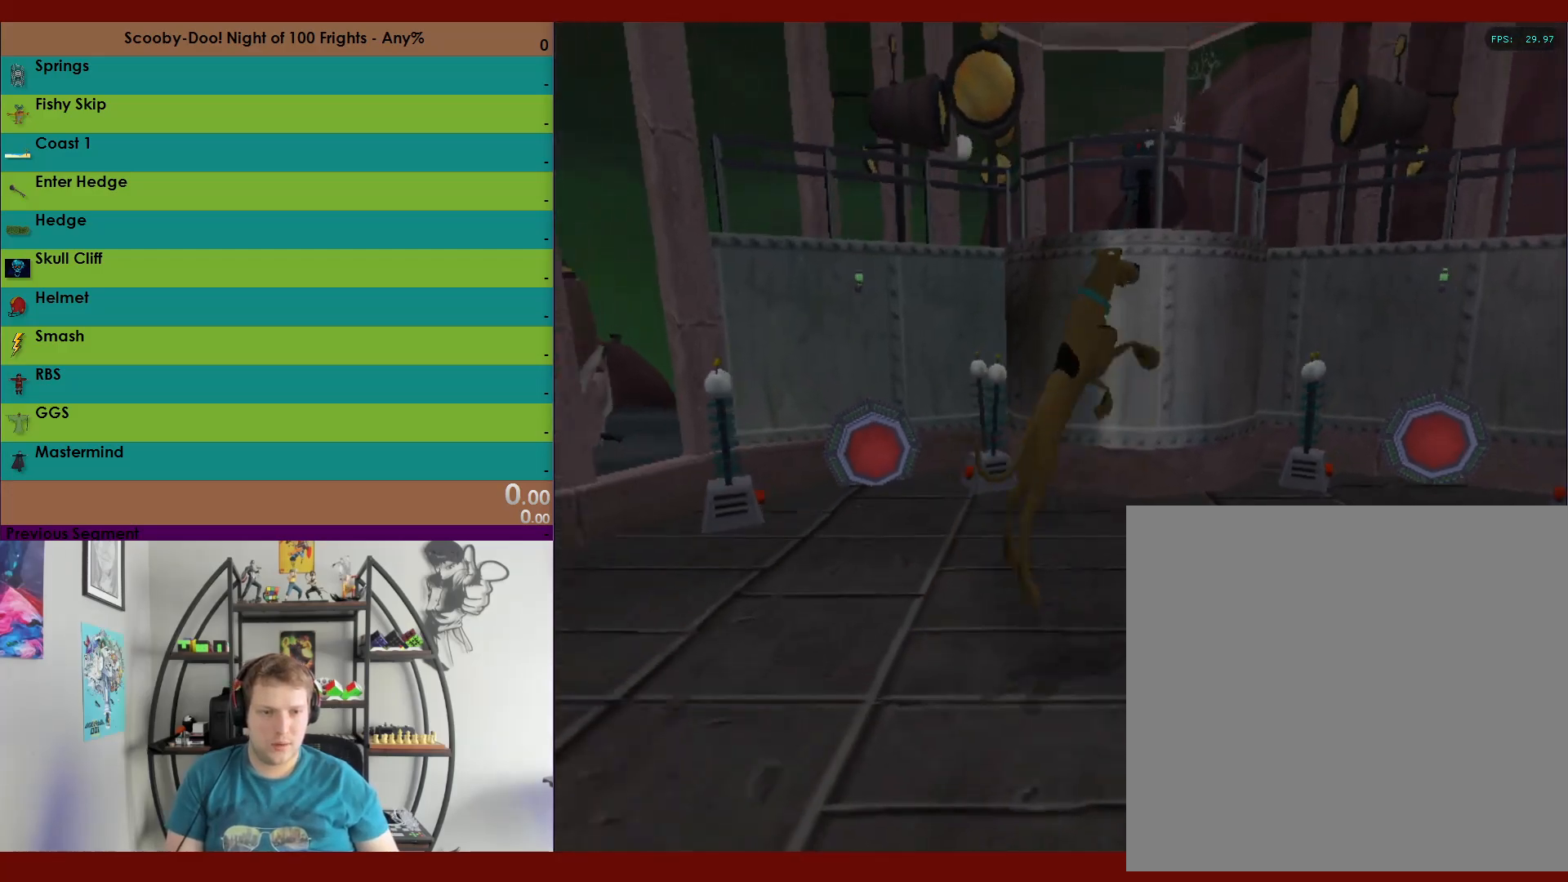
{"buttons": [], "left_stick": "up", "right_stick": "center", "events": [[100, "A", "up"], [283, "A", "down"], [300, "left_stick", "up"], [483, "A", "up"]]}
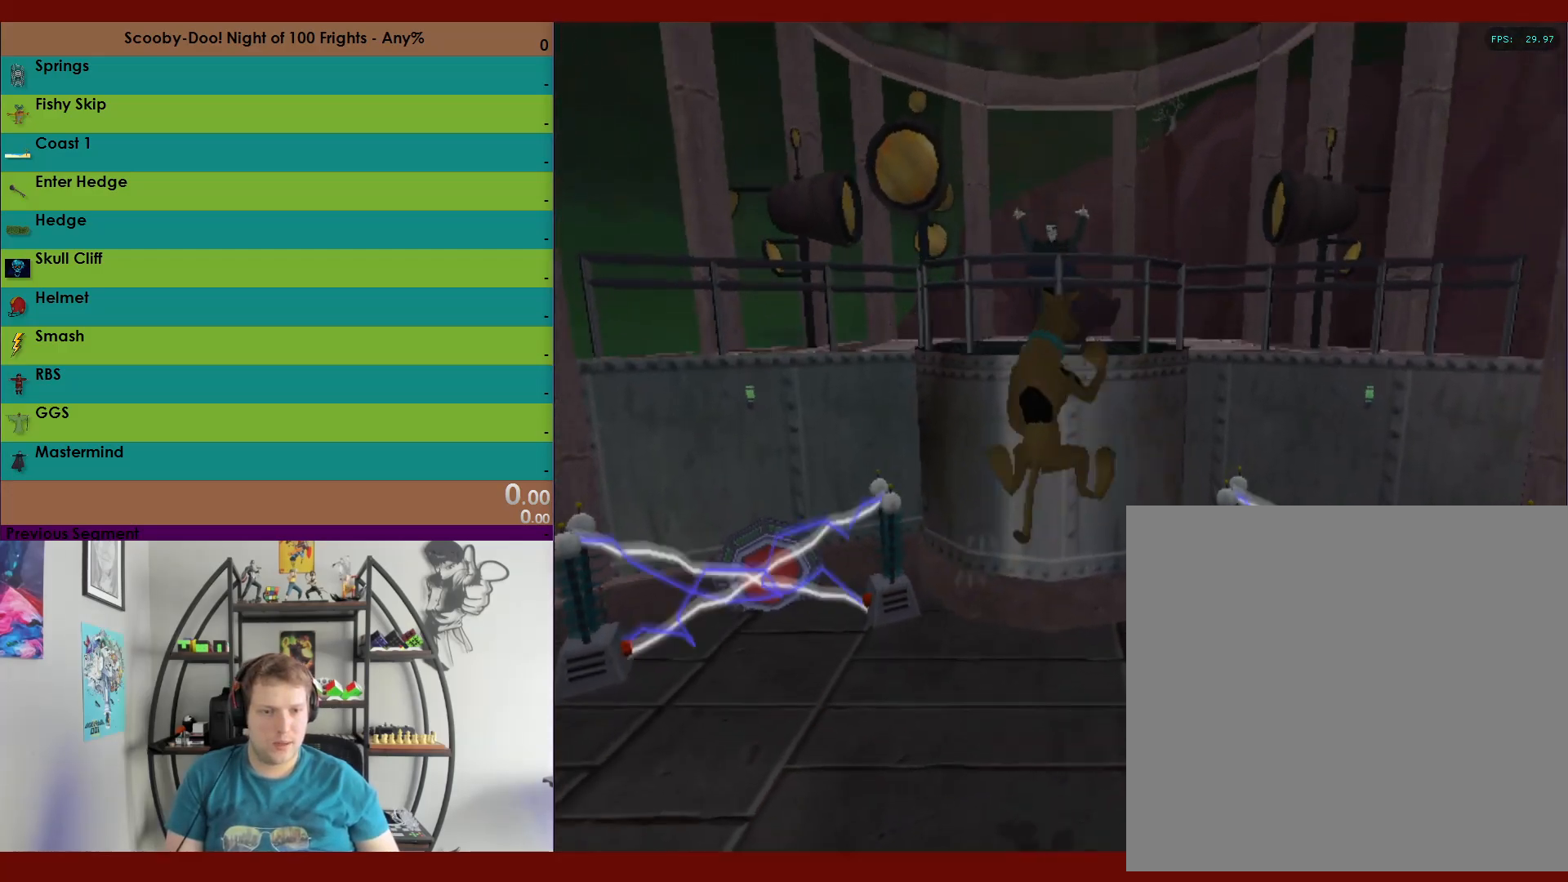
{"buttons": ["X"], "left_stick": "down", "right_stick": "center", "events": [[183, "X", "down"], [183, "left_stick", "center"], [350, "left_stick", "right"], [483, "left_stick", "down"]]}
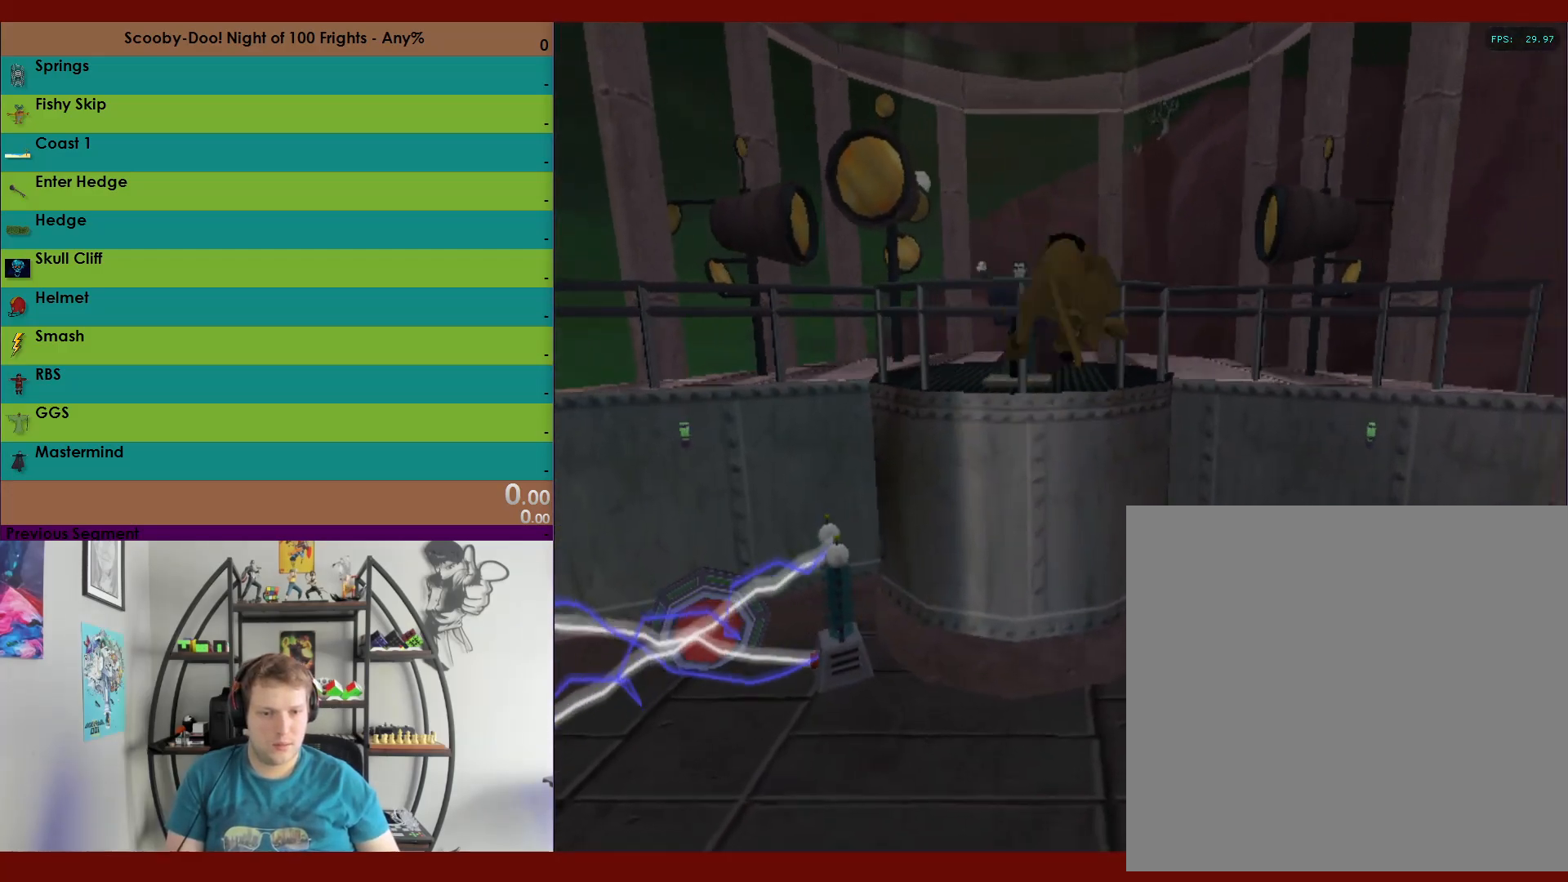
{"buttons": [], "left_stick": "down", "right_stick": "center", "events": [[83, "left_stick", "center"], [133, "left_stick", "up"], [283, "left_stick", "left"], [450, "X", "up"], [483, "left_stick", "down"]]}
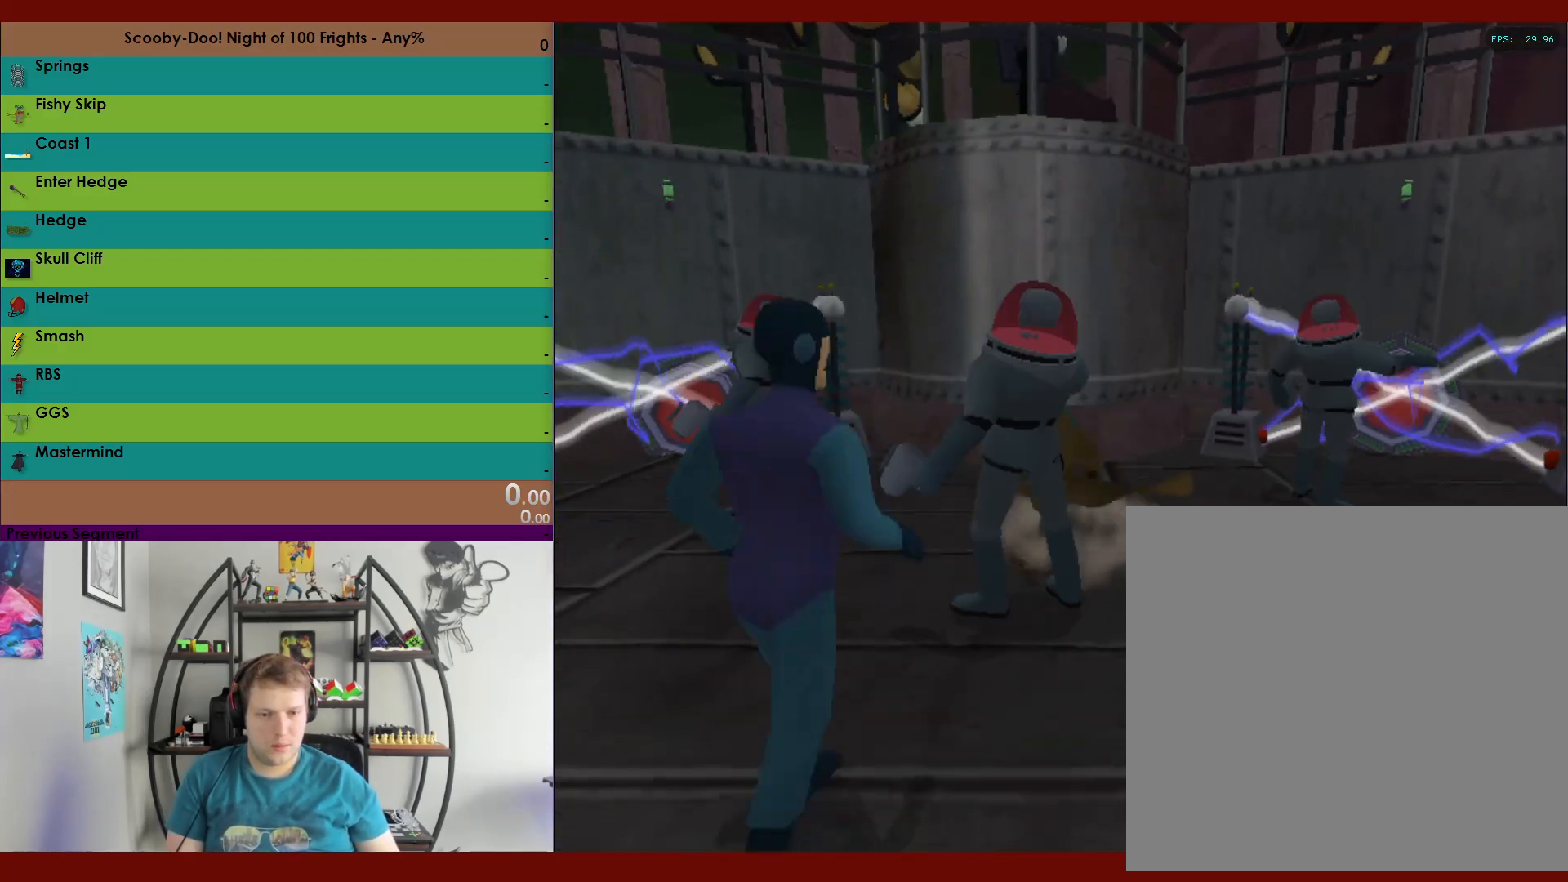
{"buttons": [], "left_stick": "center", "right_stick": "center", "events": [[500, "left_stick", "center"]]}
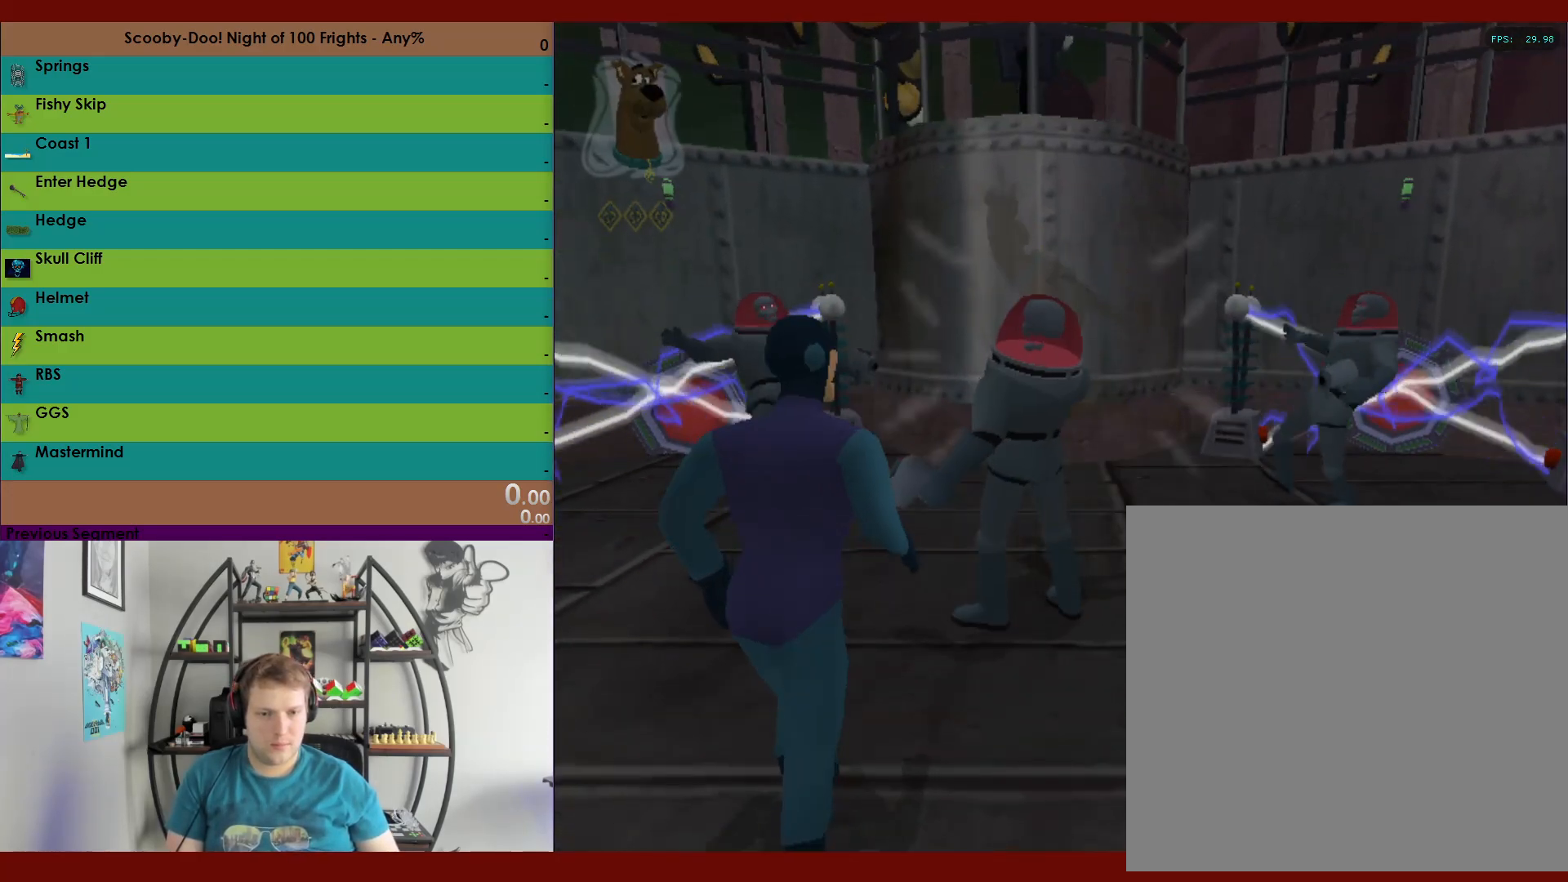
{"buttons": [], "left_stick": "down-right", "right_stick": "center", "events": [[217, "left_stick", "down-right"]]}
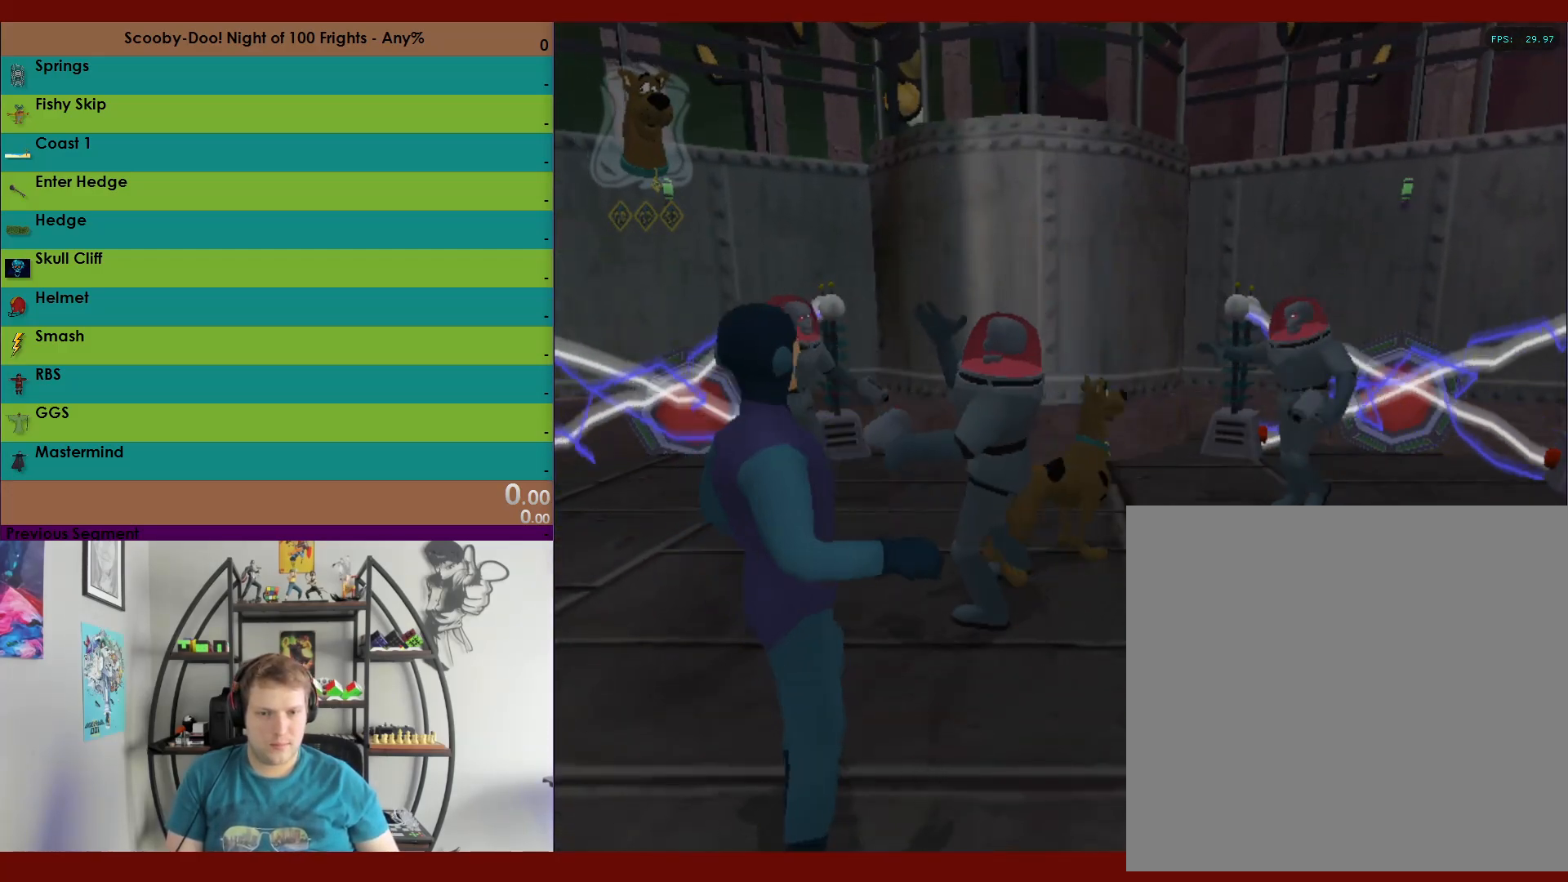
{"buttons": [], "left_stick": "left", "right_stick": "center", "events": [[50, "A", "down"], [217, "A", "up"], [300, "X", "down"], [333, "left_stick", "up-left"], [383, "X", "up"], [433, "left_stick", "left"]]}
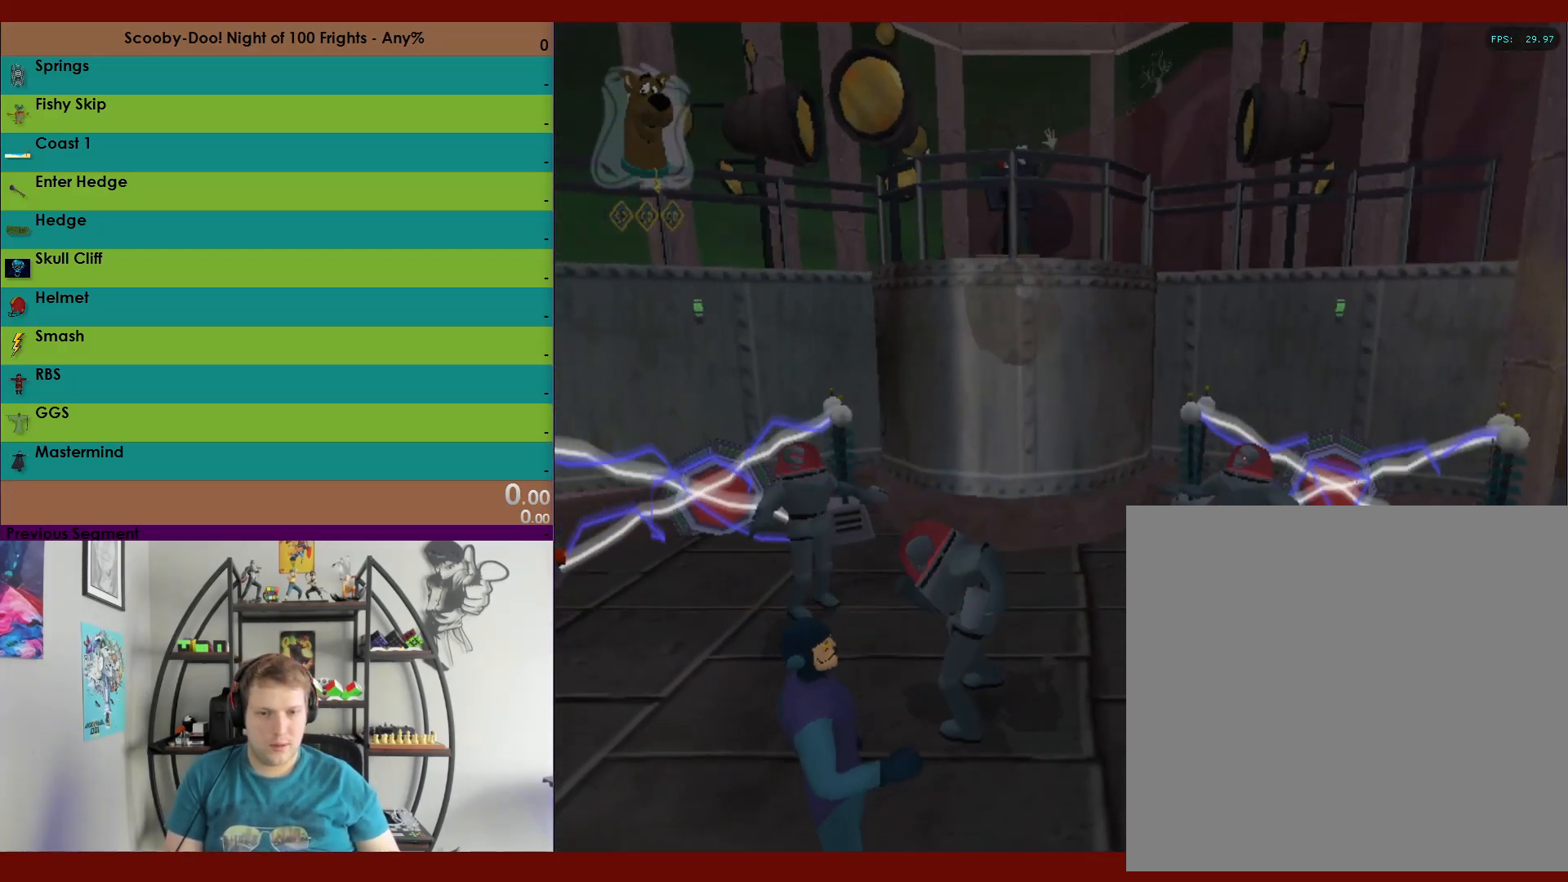
{"buttons": [], "left_stick": "up-left", "right_stick": "center", "events": [[83, "left_stick", "center"], [283, "left_stick", "up-left"]]}
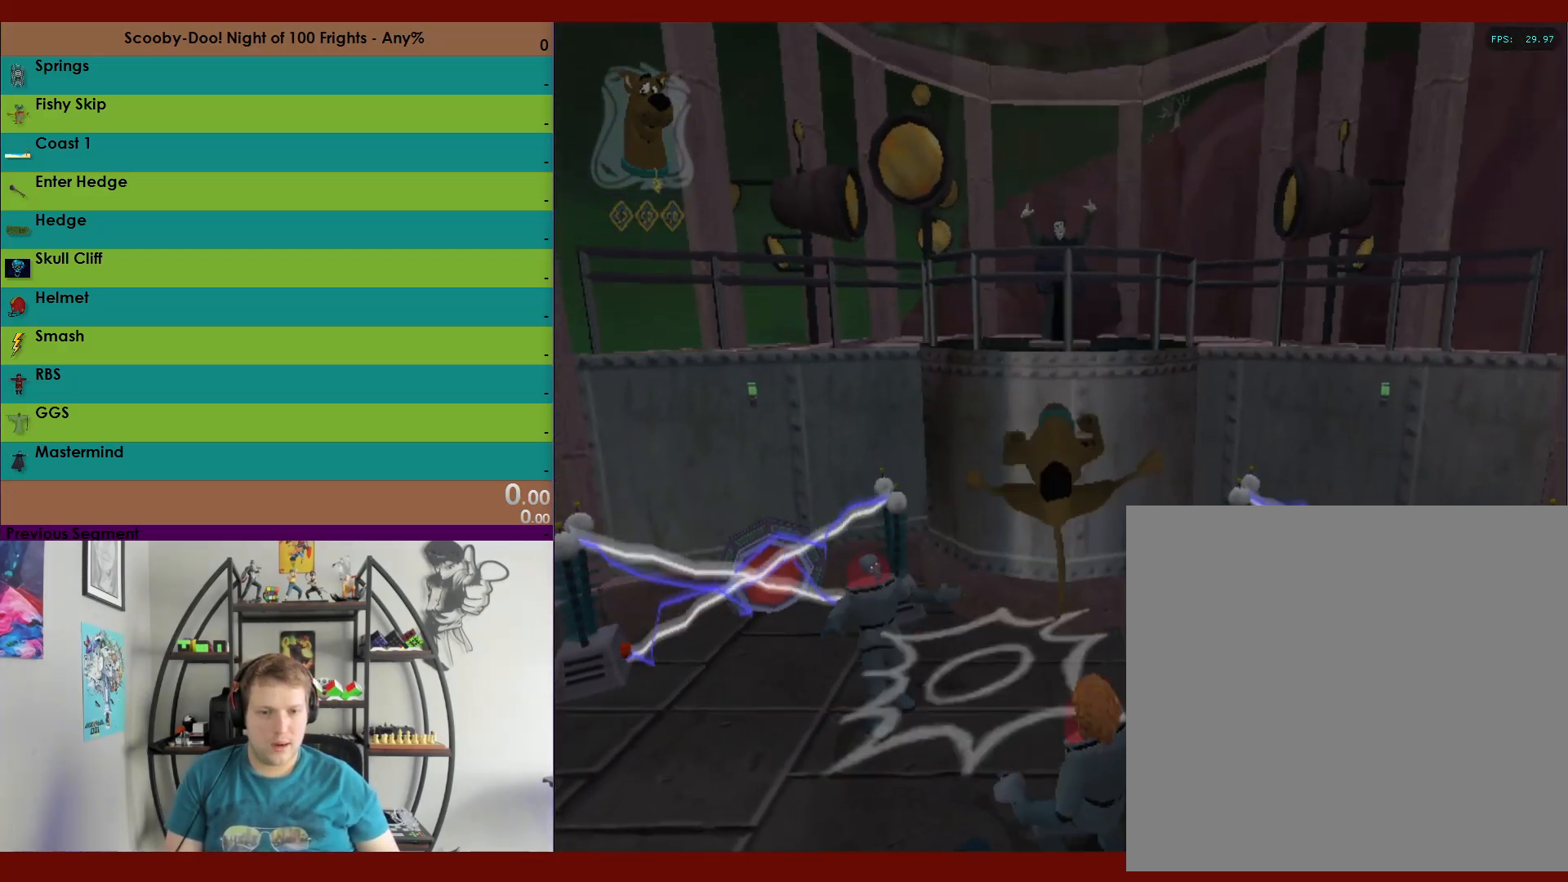
{"buttons": [], "left_stick": "left", "right_stick": "center", "events": [[167, "X", "down"], [267, "X", "up"], [450, "left_stick", "left"]]}
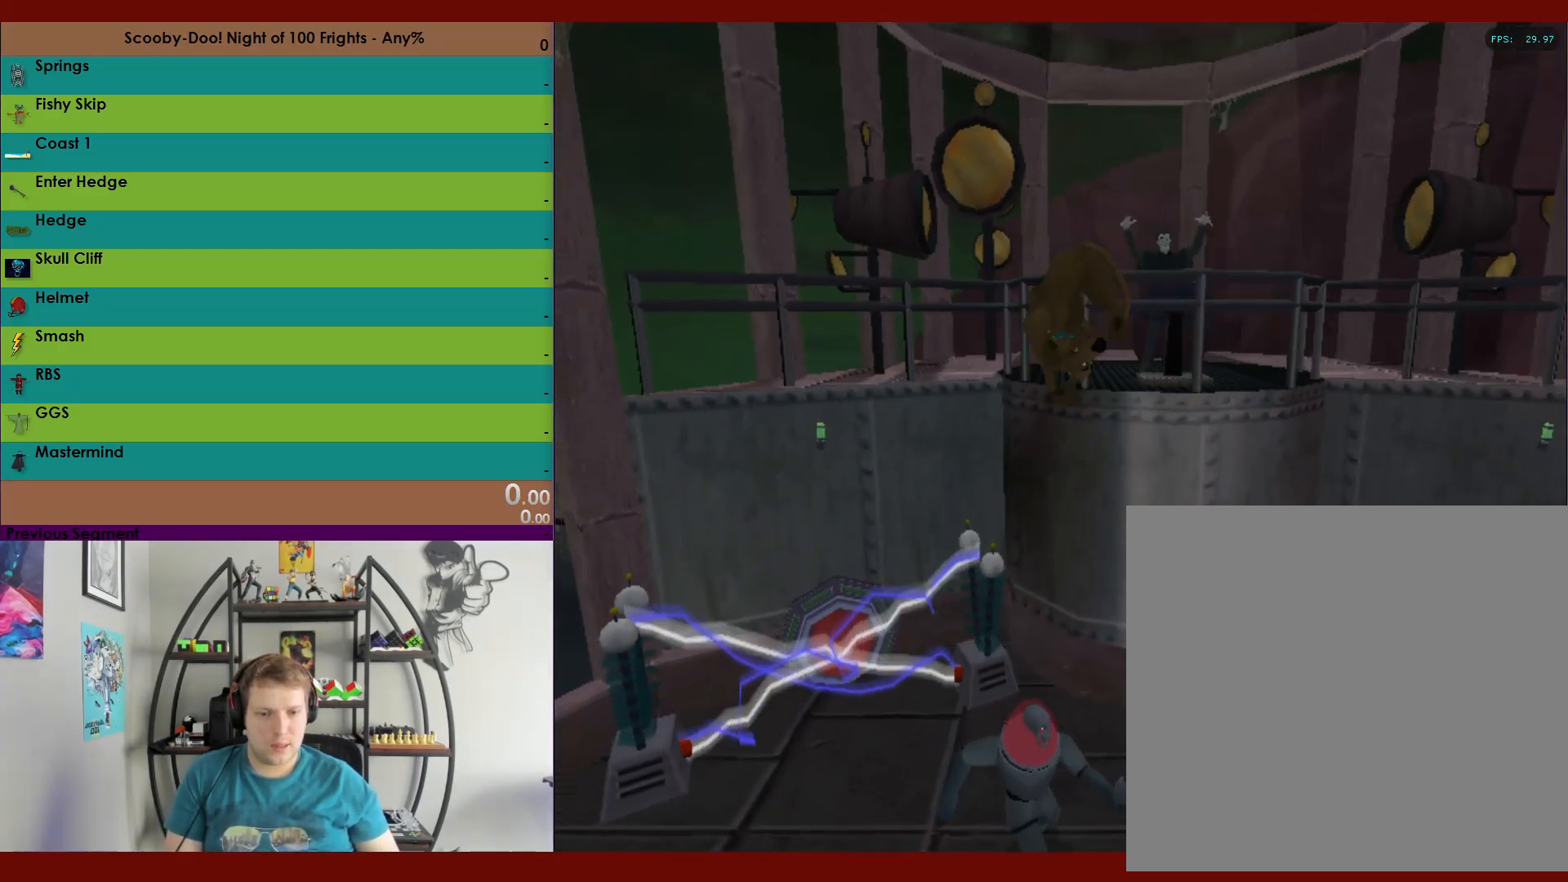
{"buttons": [], "left_stick": "right", "right_stick": "center", "events": [[83, "left_stick", "center"], [133, "left_stick", "right"], [233, "X", "down"], [300, "X", "up"]]}
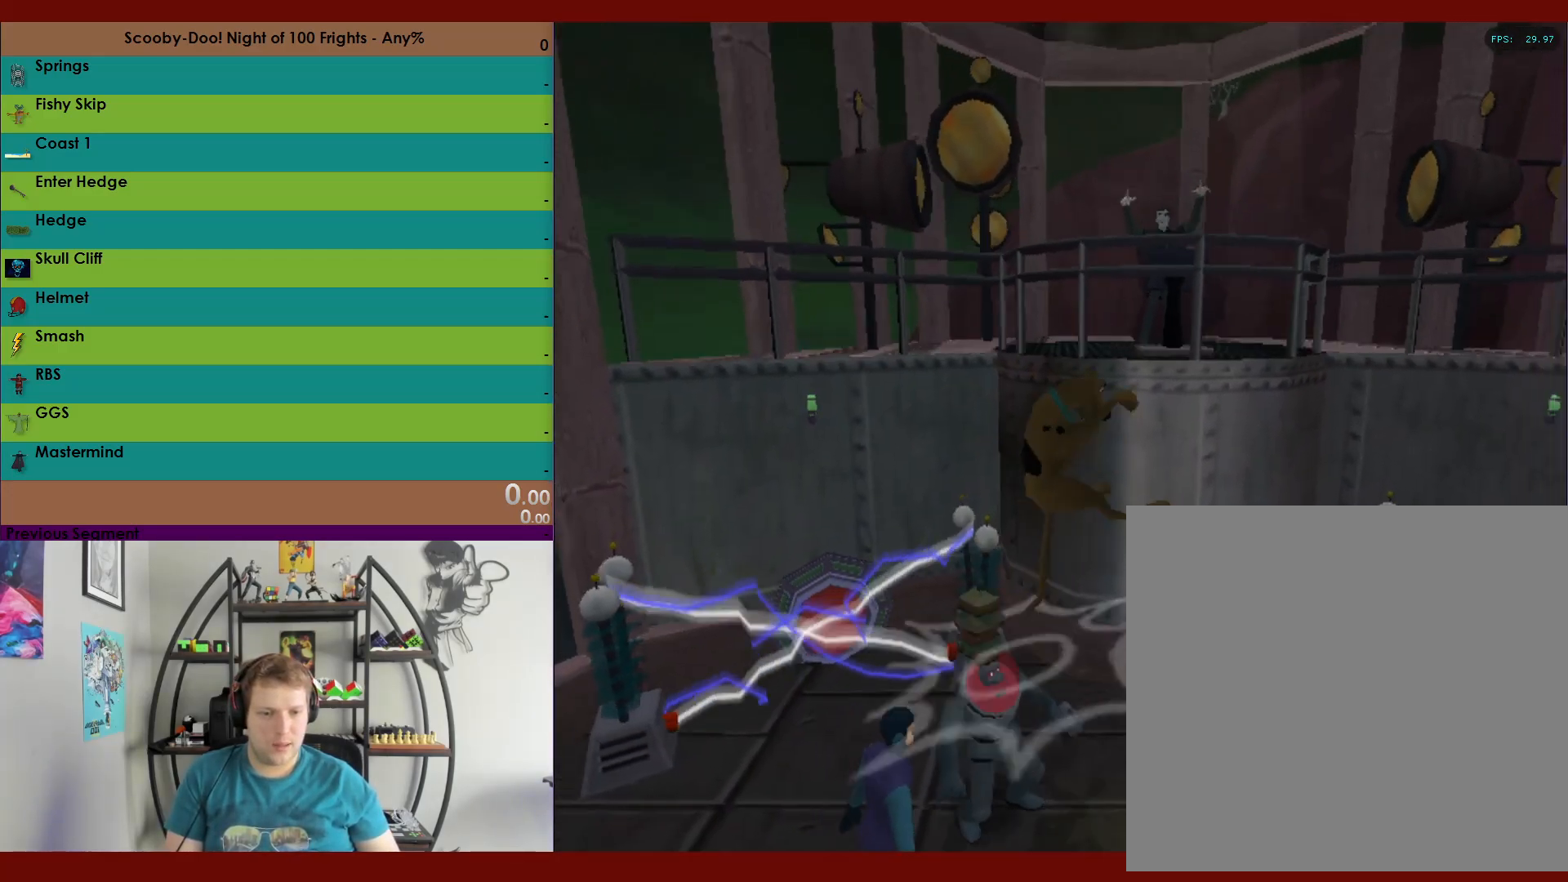
{"buttons": ["X"], "left_stick": "right", "right_stick": "center"}
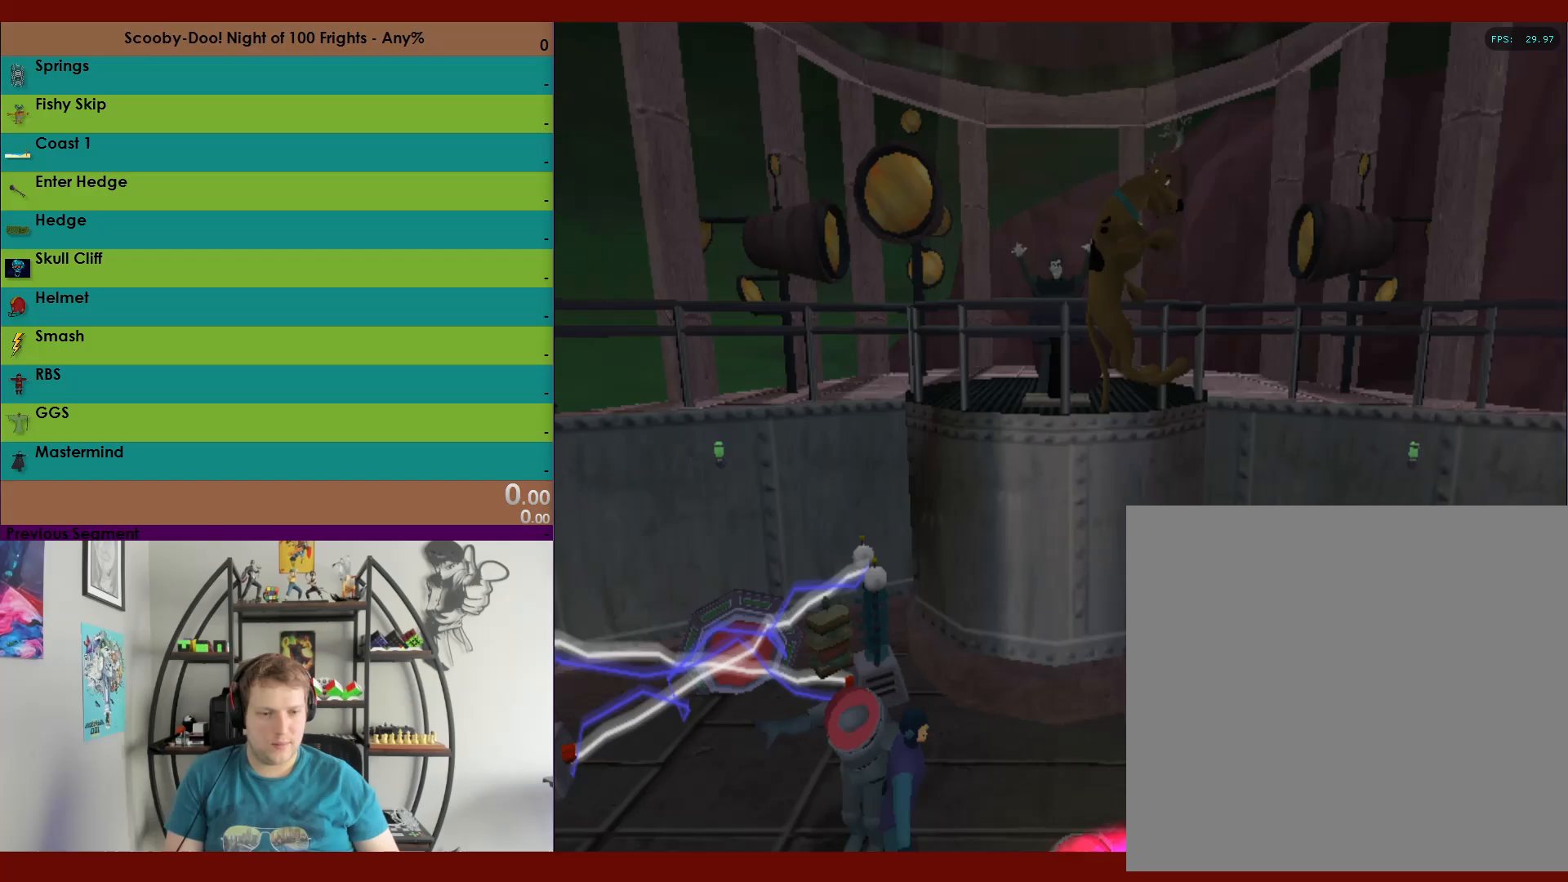
{"buttons": [], "left_stick": "up-right", "right_stick": "center"}
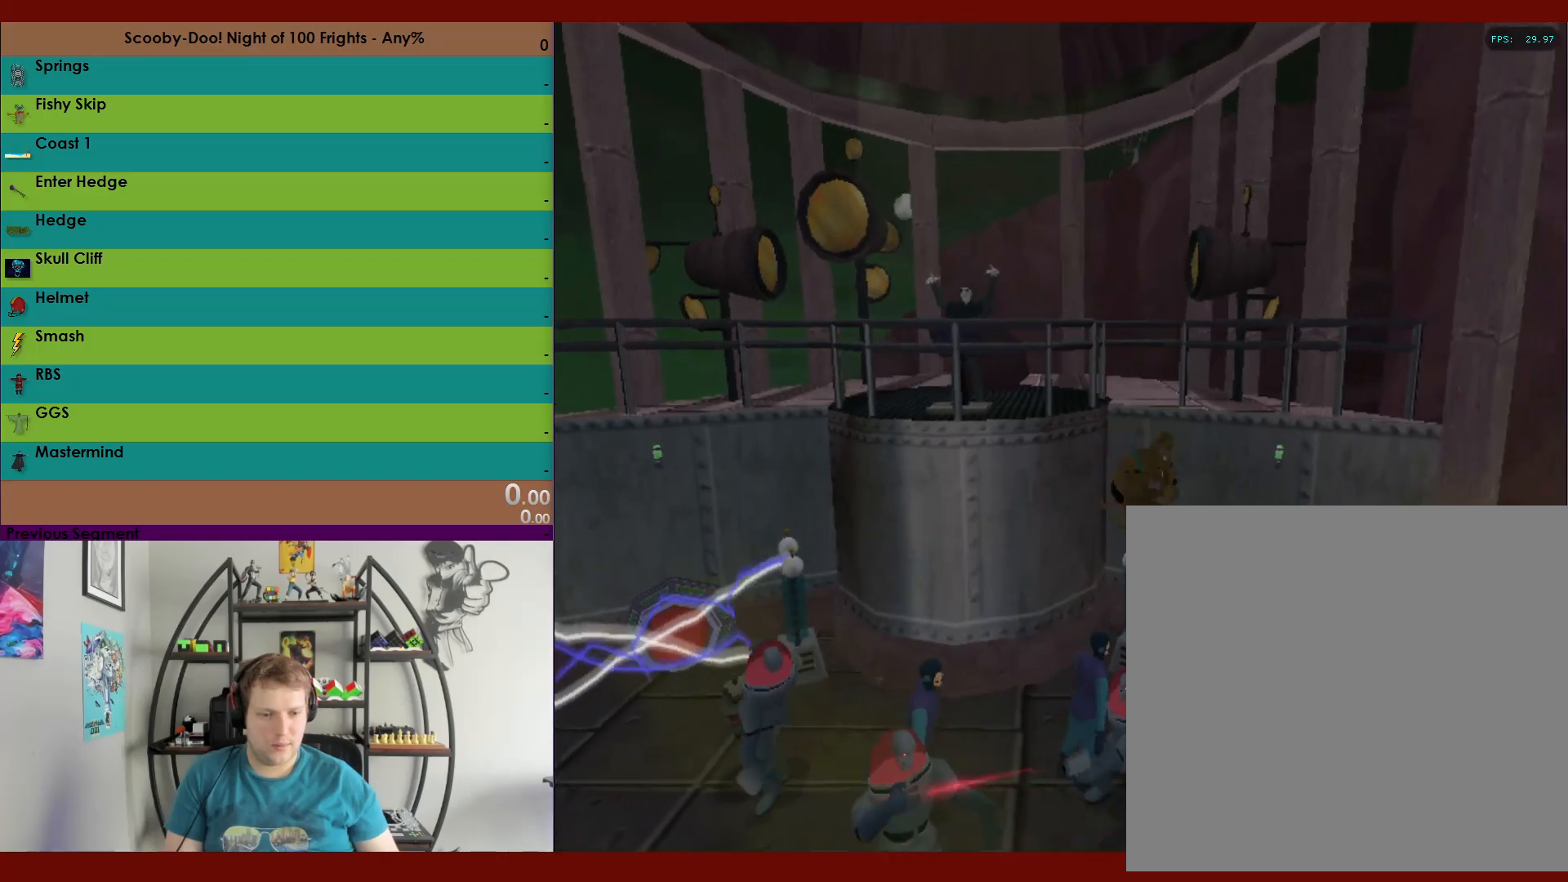
{"buttons": ["A"], "left_stick": "down-right", "right_stick": "center"}
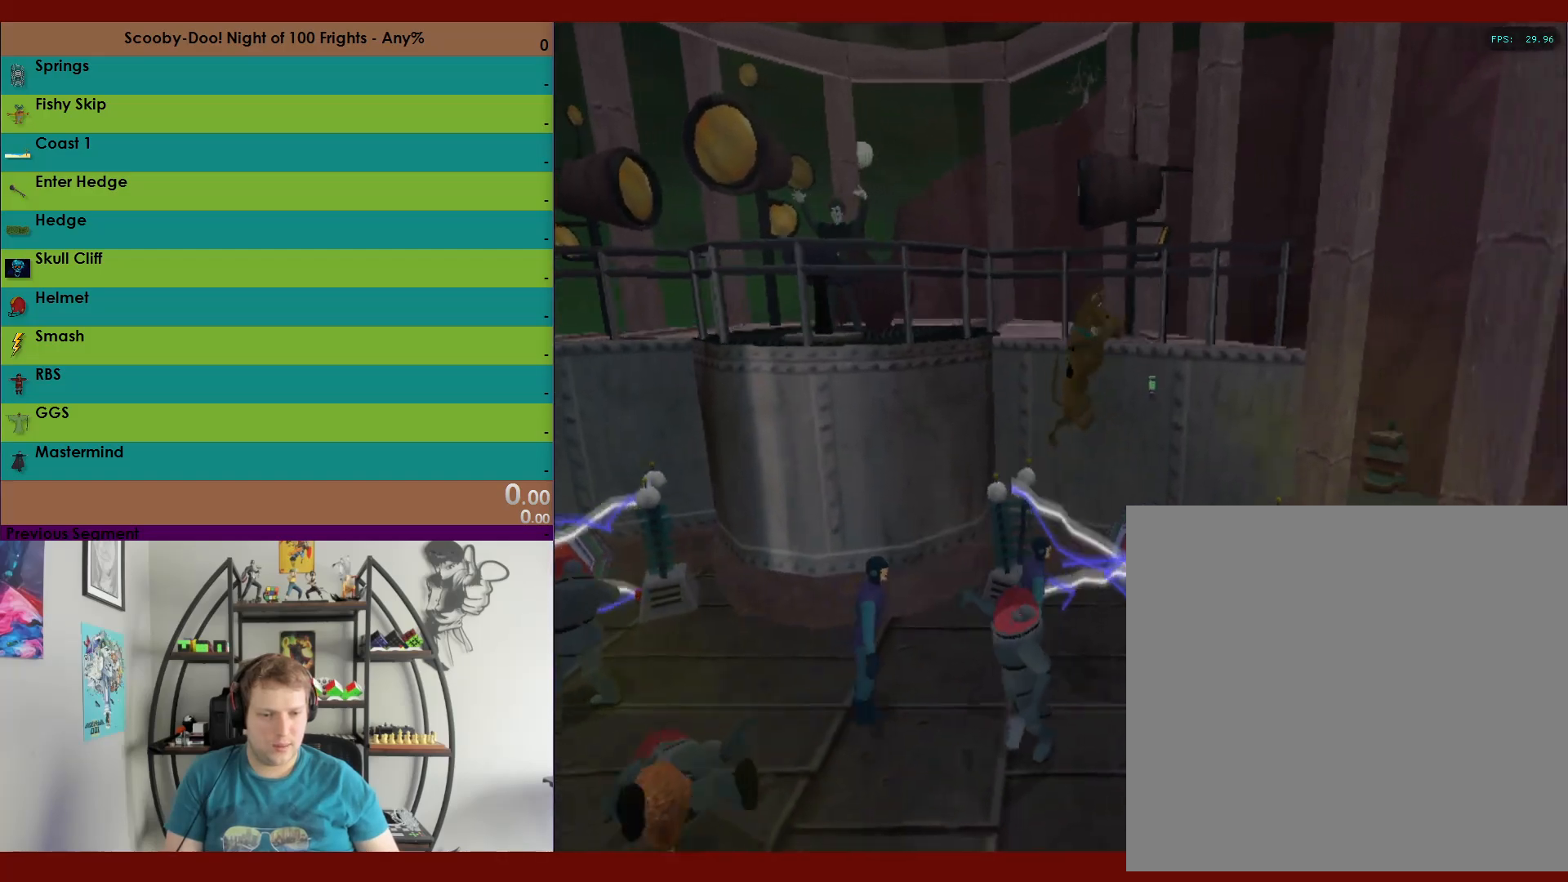
{"buttons": ["A"], "left_stick": "down-left", "right_stick": "center", "events": [[233, "left_stick", "down"], [383, "left_stick", "down-left"]]}
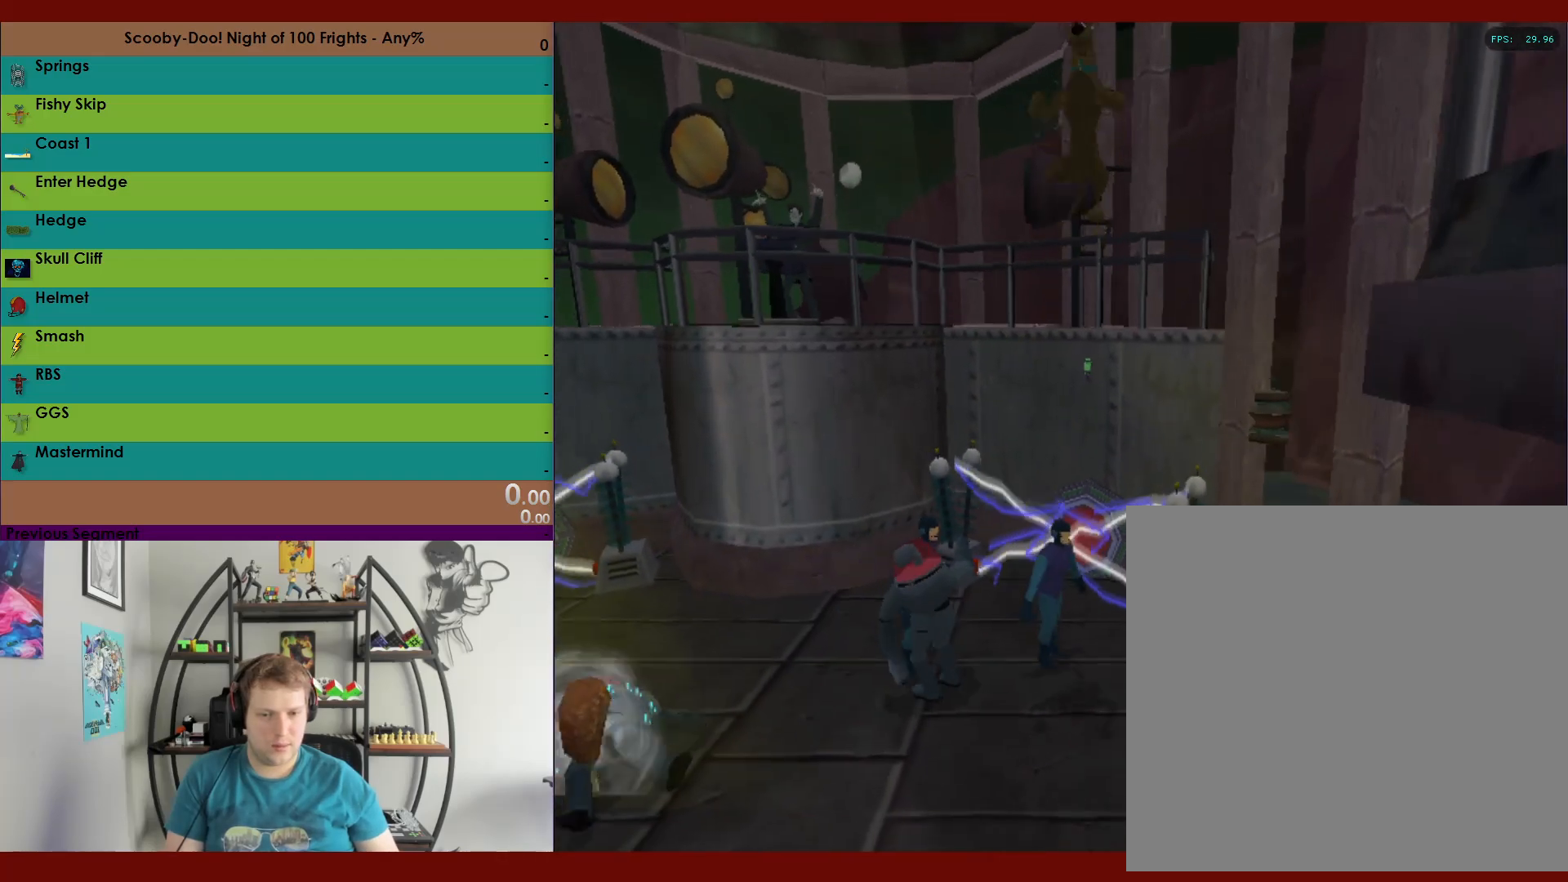
{"buttons": ["R2"], "left_stick": "left", "right_stick": "center", "events": [[83, "A", "up"], [83, "left_stick", "left"], [233, "R2", "down"]]}
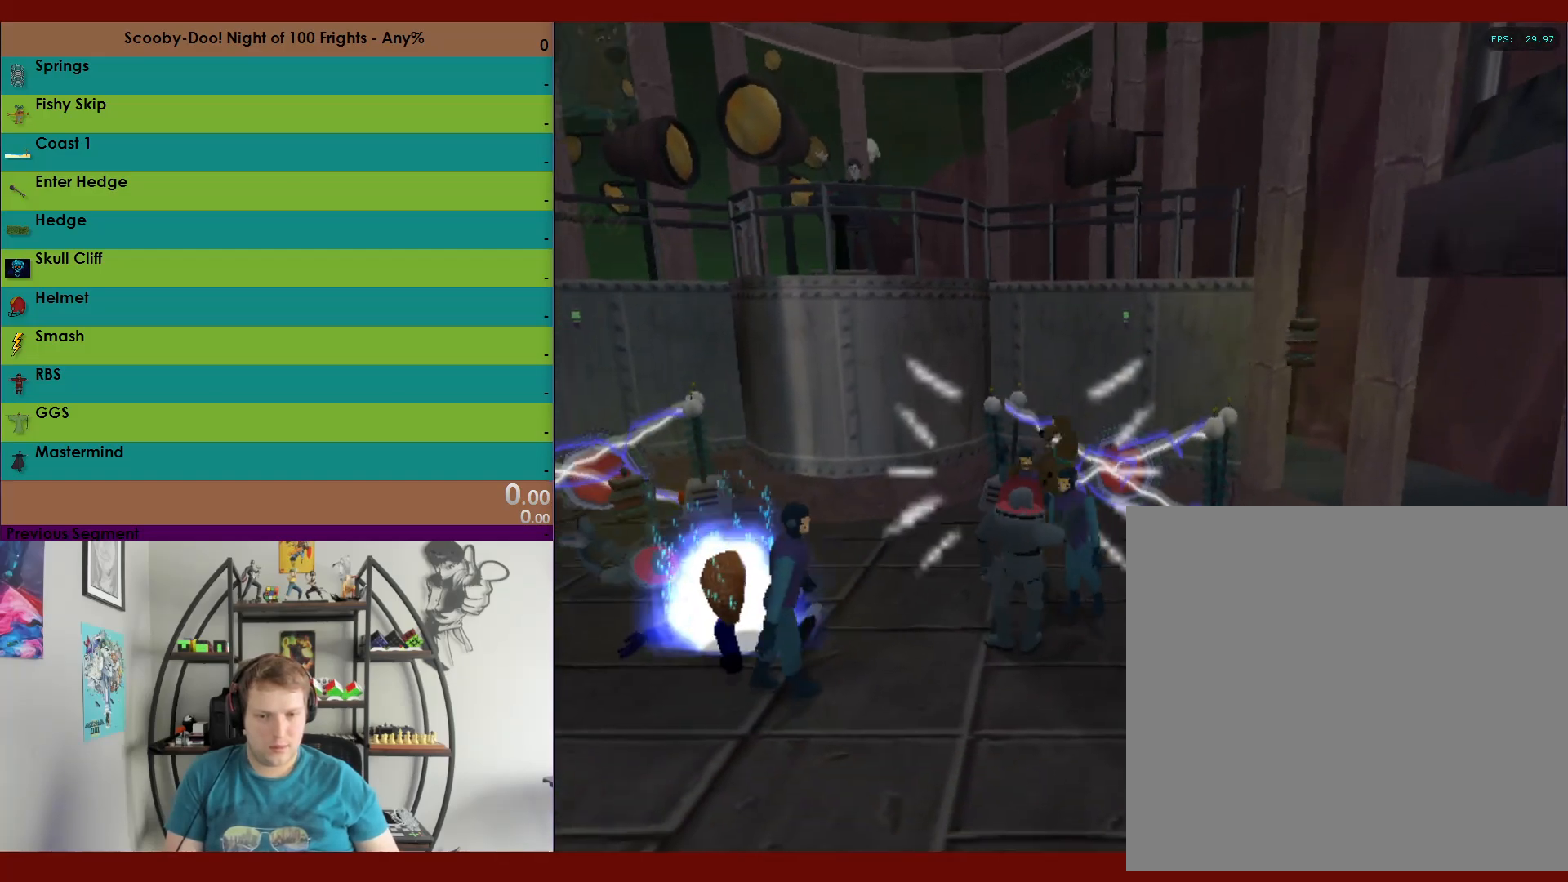
{"buttons": ["R2"], "left_stick": "left", "right_stick": "center", "events": []}
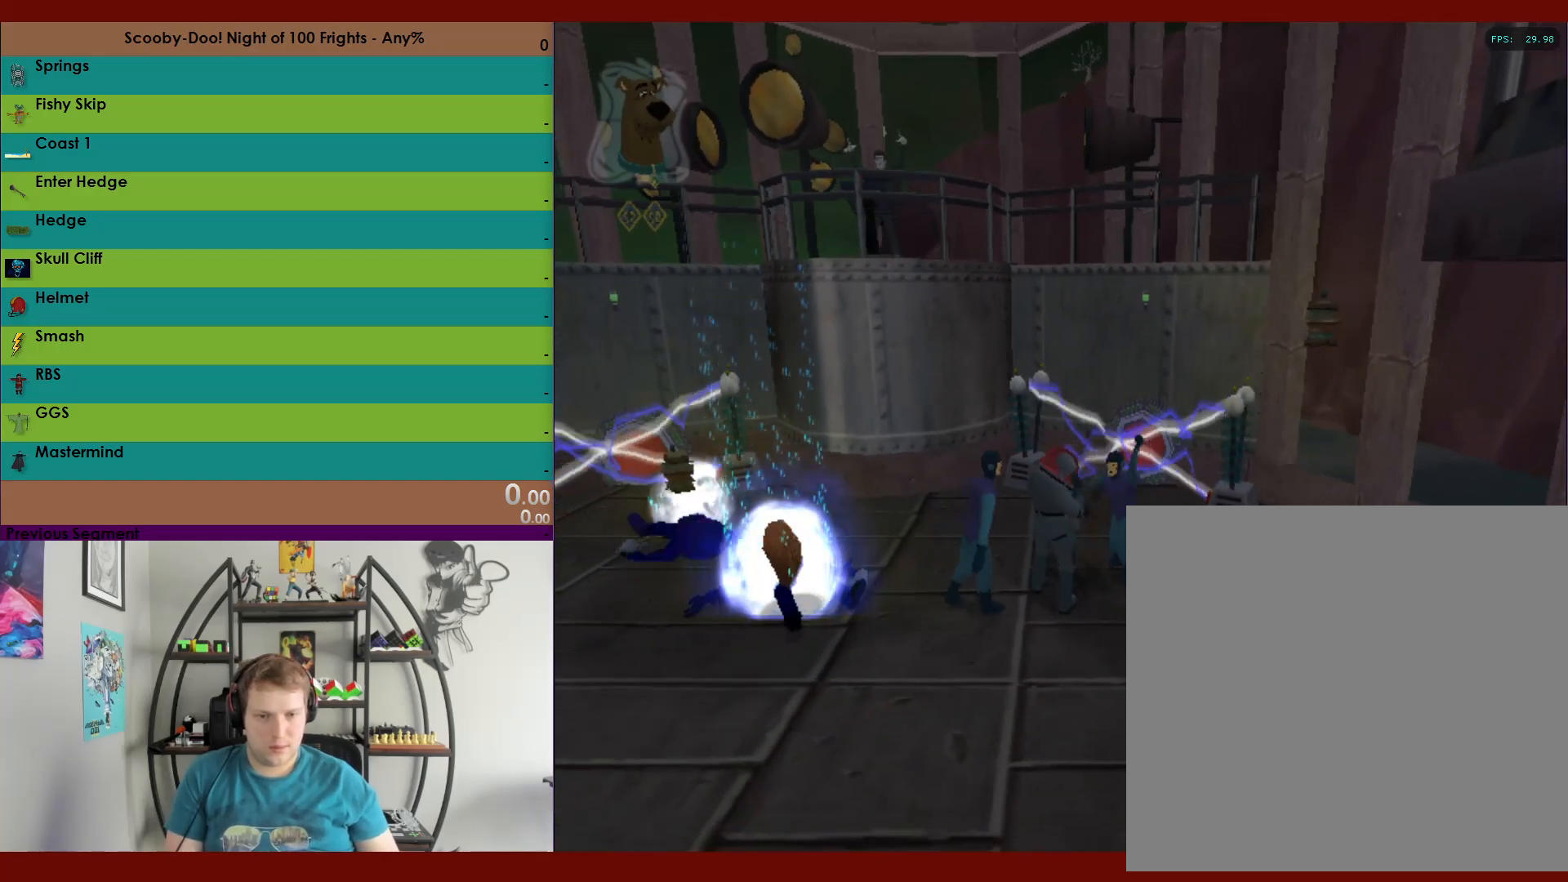
{"buttons": ["X", "R2"], "left_stick": "down-left", "right_stick": "center", "events": [[167, "left_stick", "down-left"], [283, "X", "down"]]}
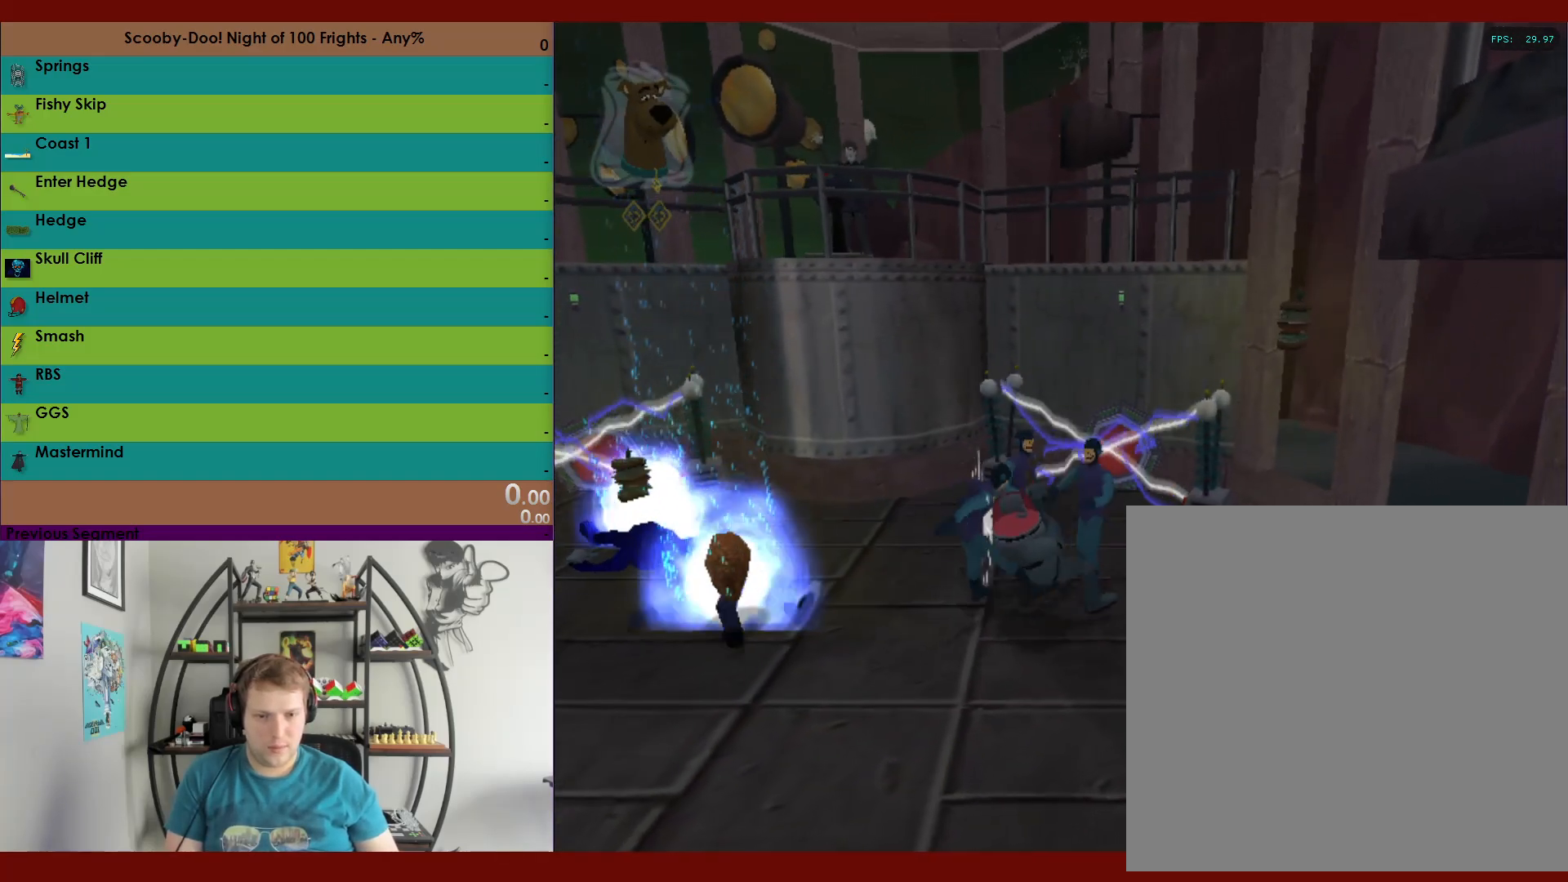
{"buttons": ["R2"], "left_stick": "down-left", "right_stick": "center", "events": [[117, "X", "up"], [300, "left_stick", "left"], [500, "left_stick", "down-left"]]}
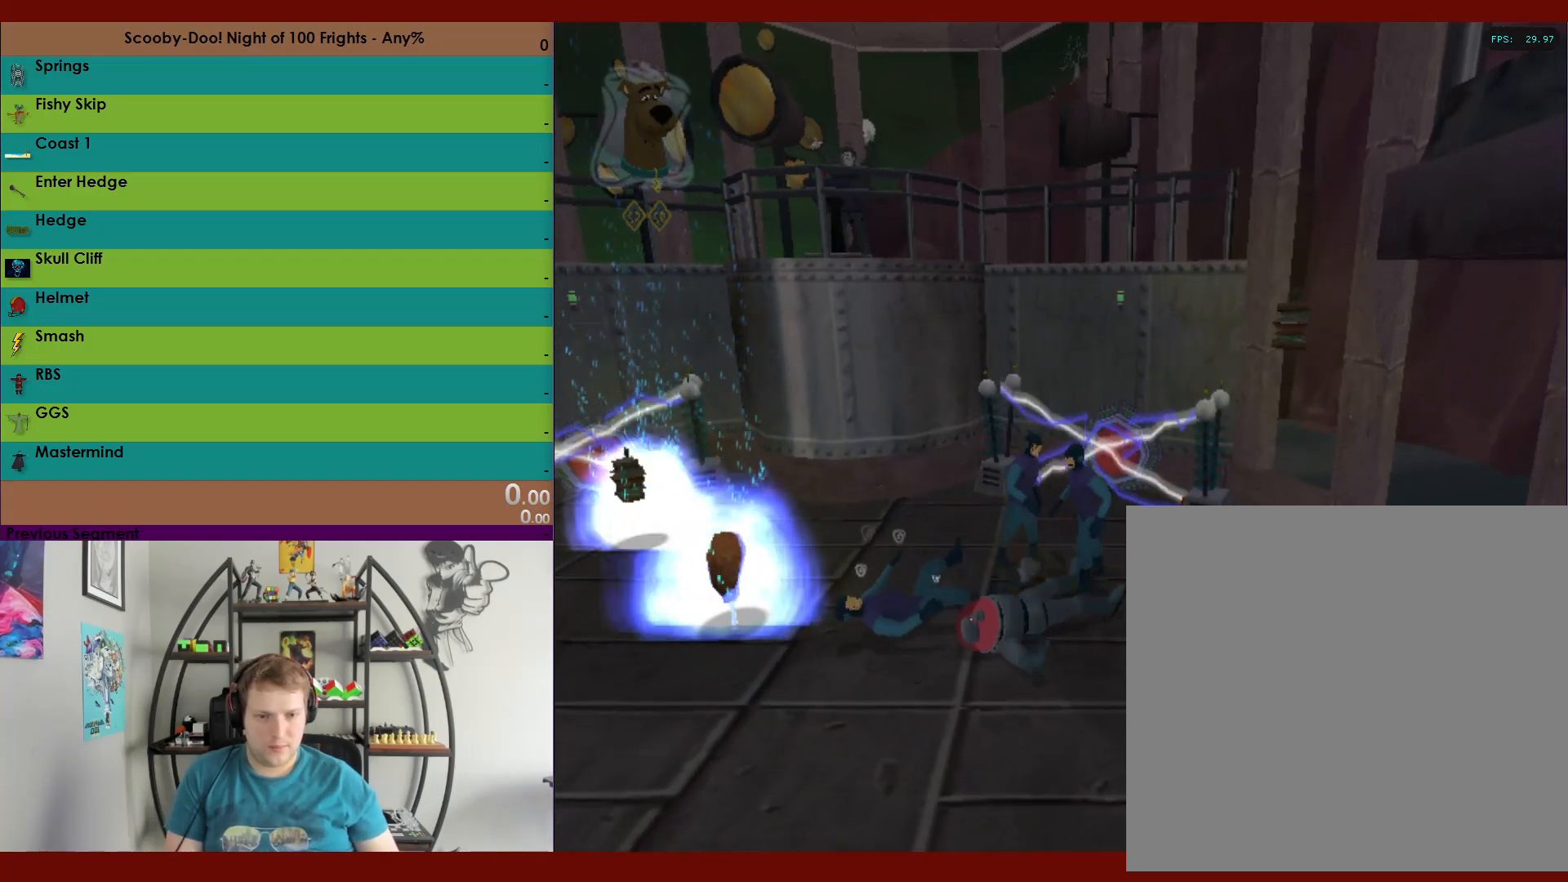
{"buttons": ["A", "R2"], "left_stick": "down-left", "right_stick": "center", "events": [[383, "A", "down"]]}
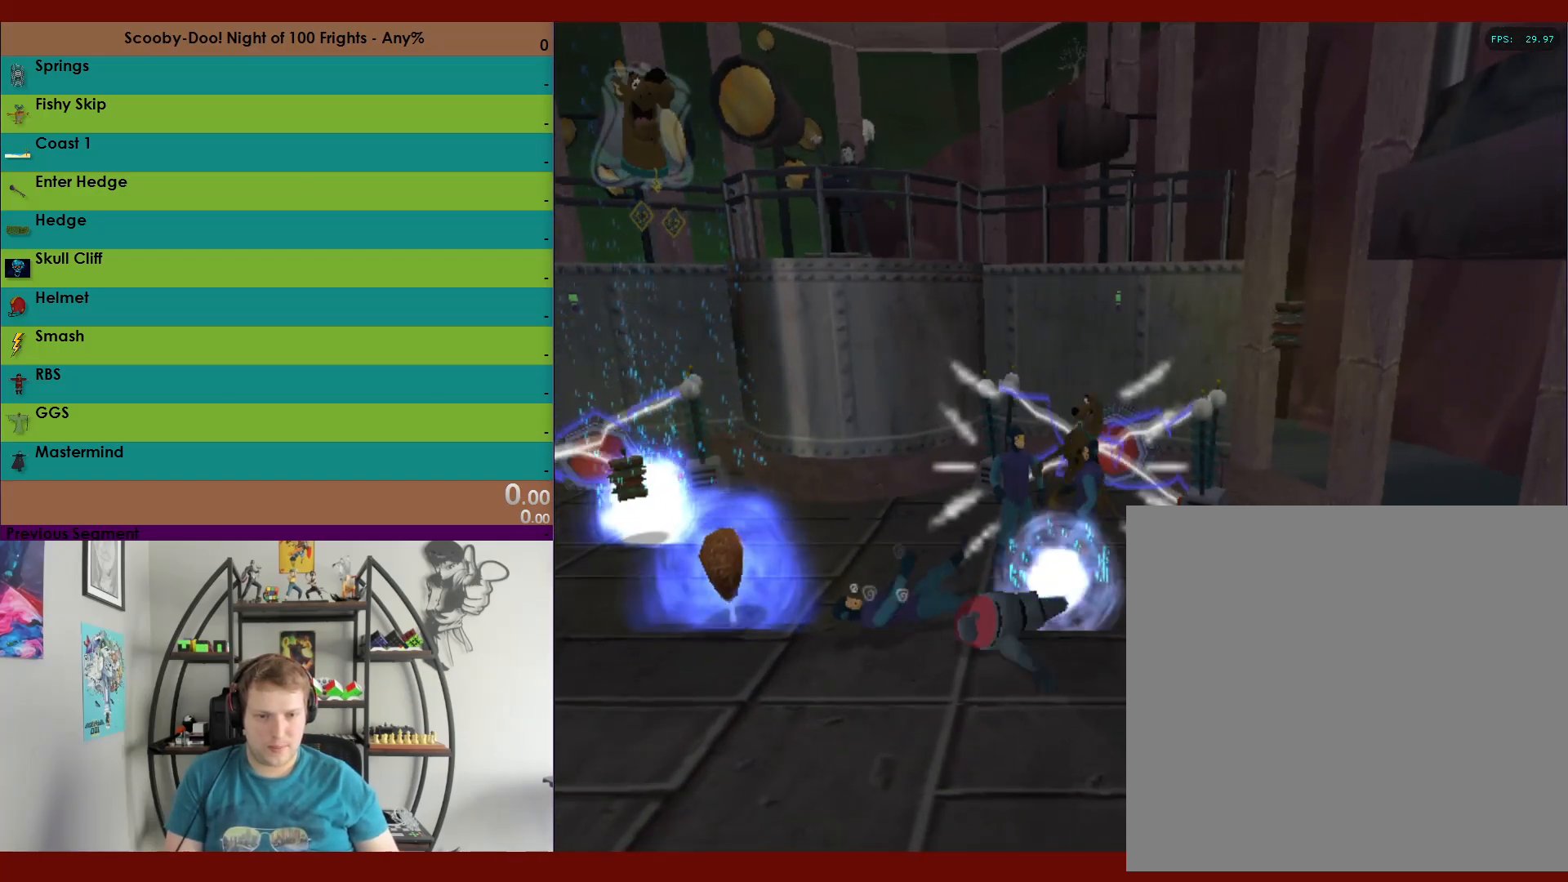
{"buttons": ["R2"], "left_stick": "down", "right_stick": "center", "events": [[33, "A", "up"], [500, "left_stick", "down"]]}
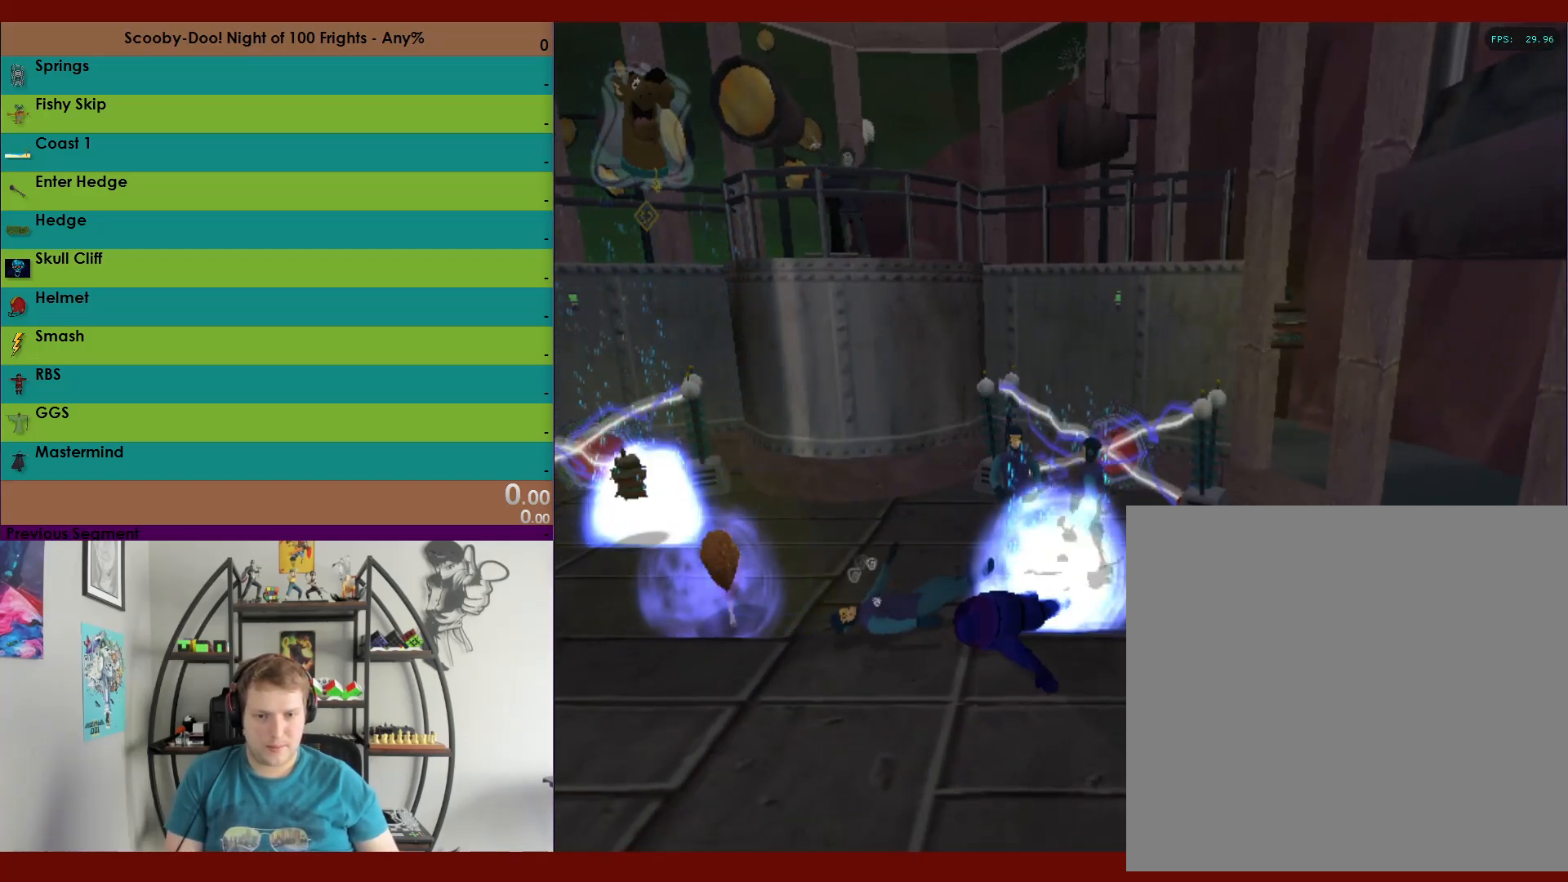
{"buttons": ["R2"], "left_stick": "down", "right_stick": "center", "events": [[317, "A", "down"], [450, "A", "up"]]}
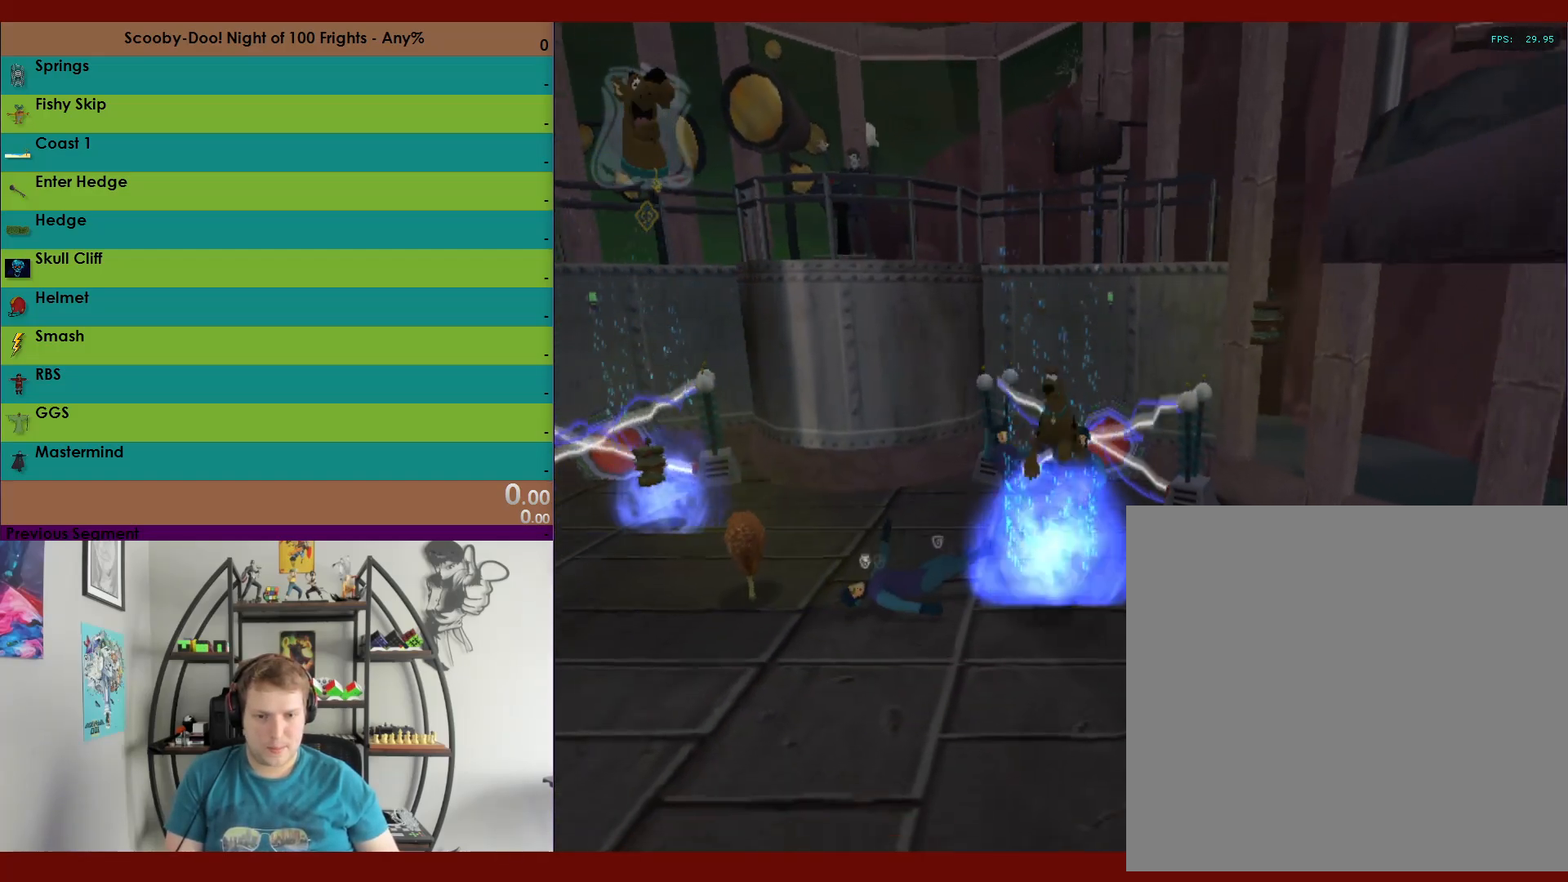
{"buttons": ["R2"], "left_stick": "left", "right_stick": "center", "events": [[17, "left_stick", "down-left"], [33, "X", "down"], [100, "X", "up"], [133, "left_stick", "left"]]}
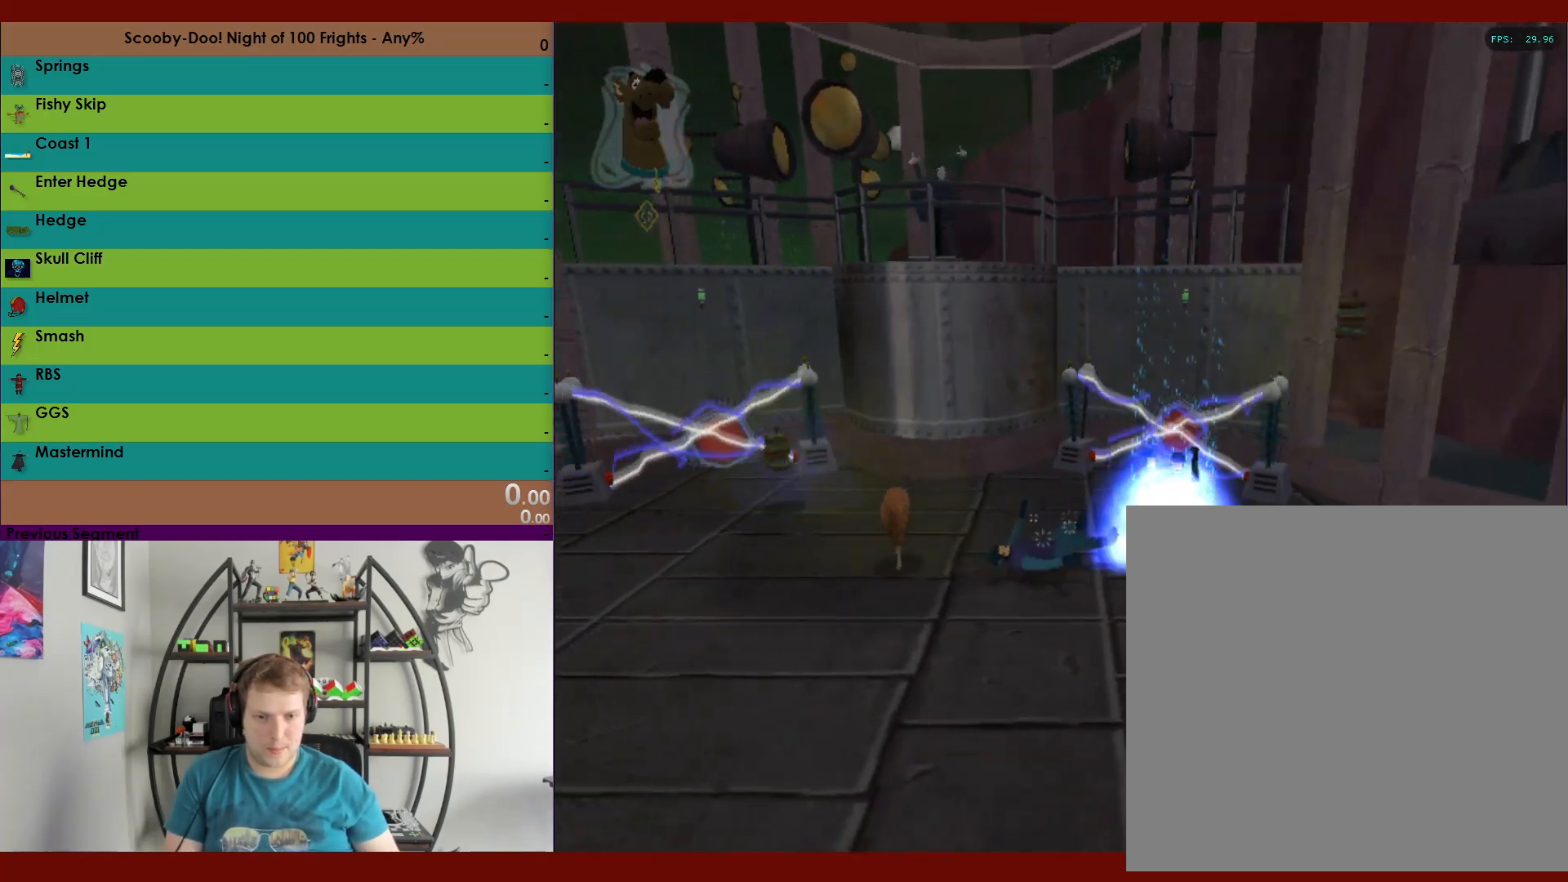
{"buttons": ["L2", "R2"], "left_stick": "up-left", "right_stick": "center", "events": [[67, "L2", "down"], [333, "L2", "up"], [350, "left_stick", "center"], [467, "L2", "down"], [467, "left_stick", "up-left"]]}
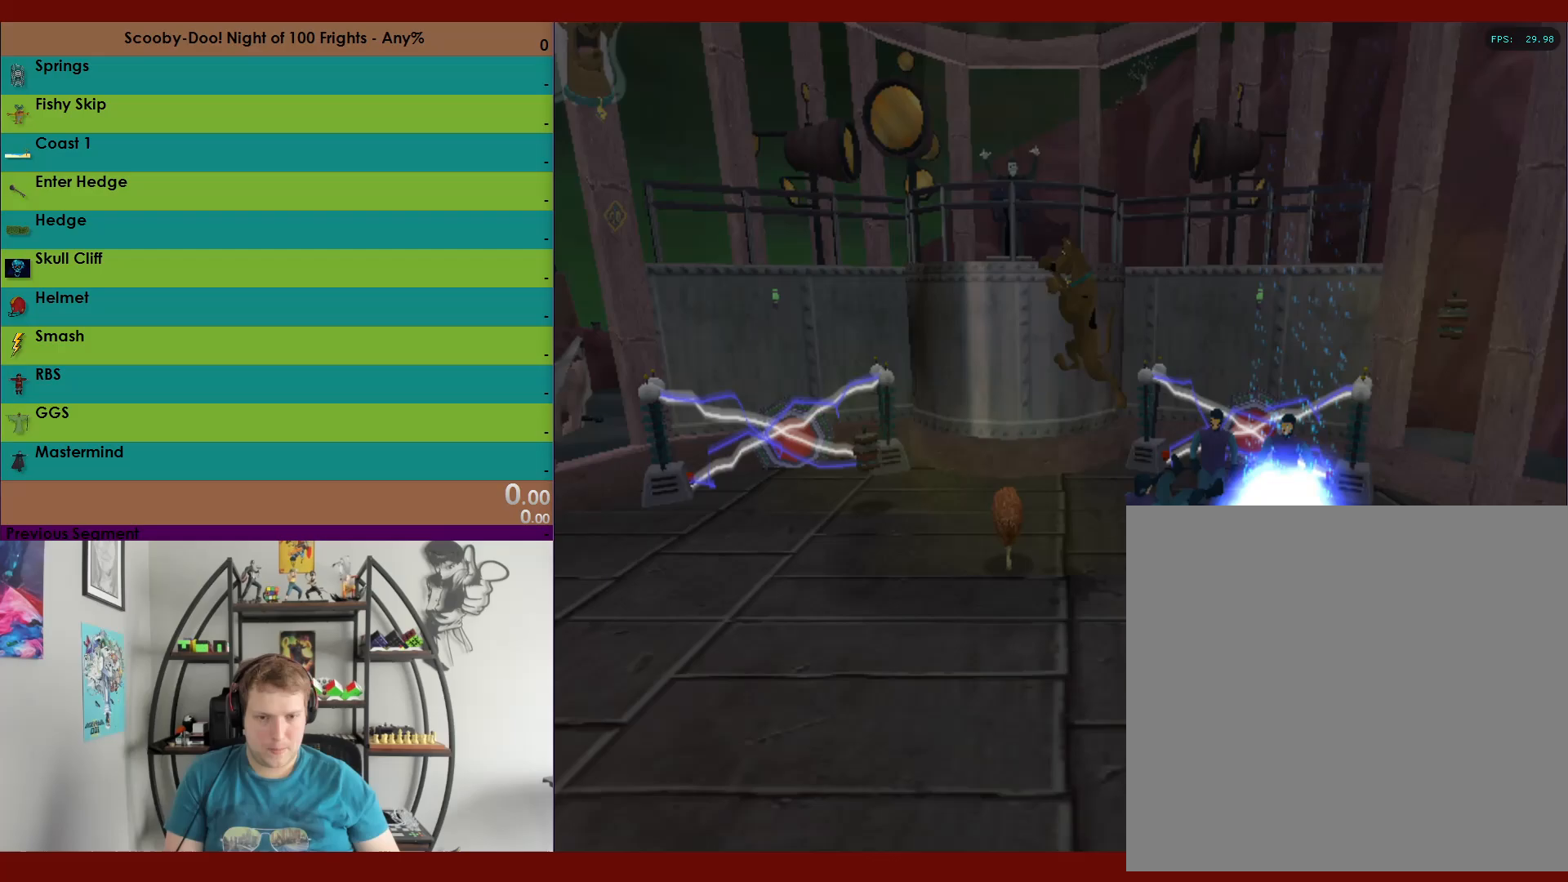
{"buttons": ["R2"], "left_stick": "up-left", "right_stick": "center", "events": [[67, "L2", "up"]]}
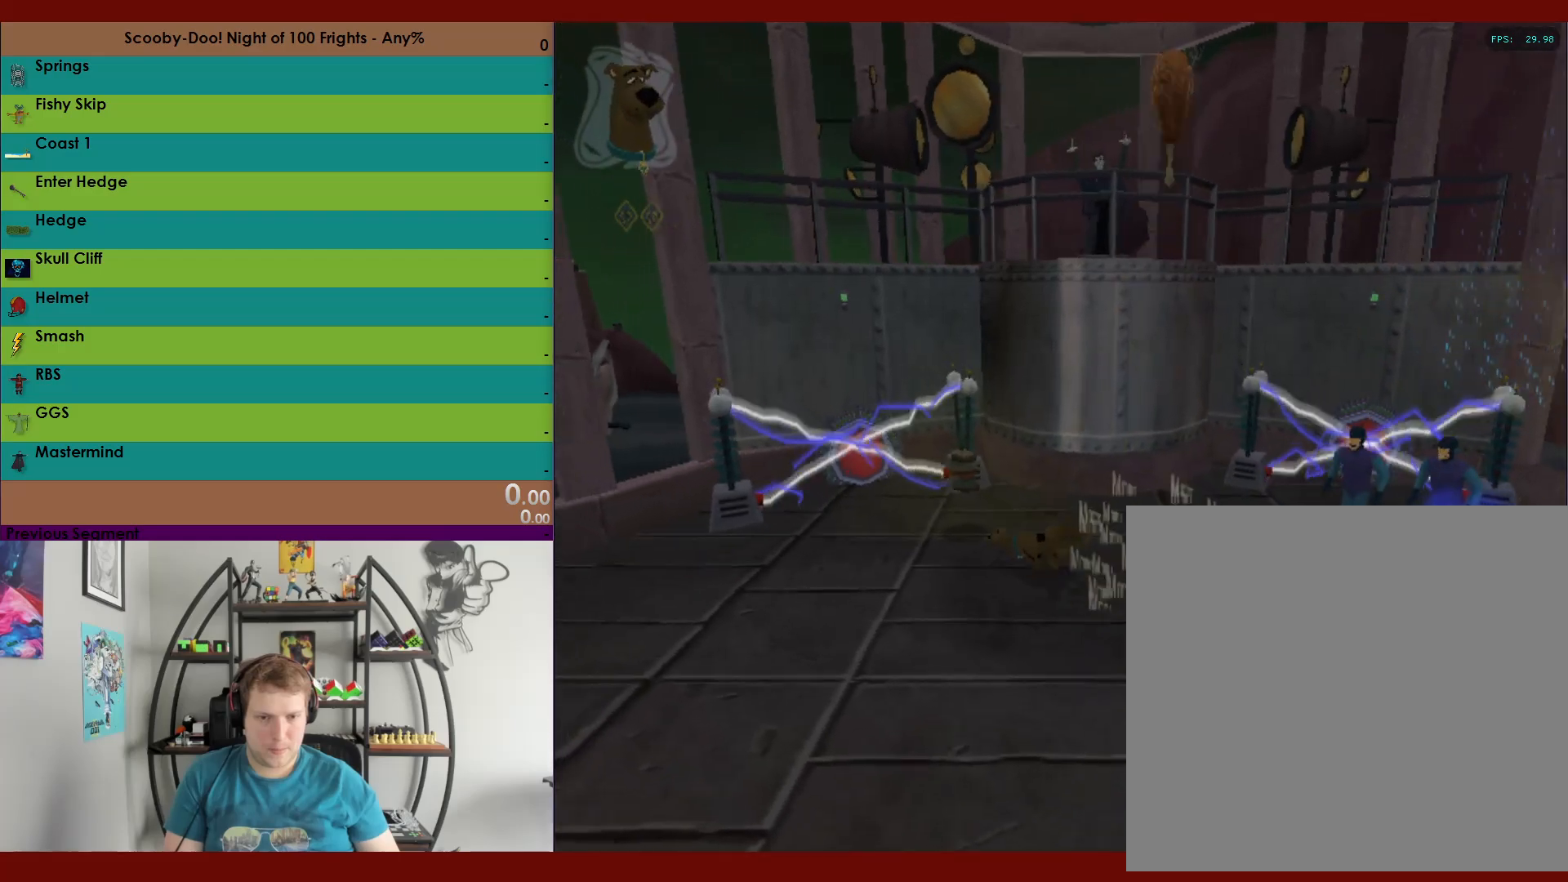
{"buttons": ["R2"], "left_stick": "down-right", "right_stick": "center", "events": [[117, "left_stick", "up"], [283, "left_stick", "down-right"]]}
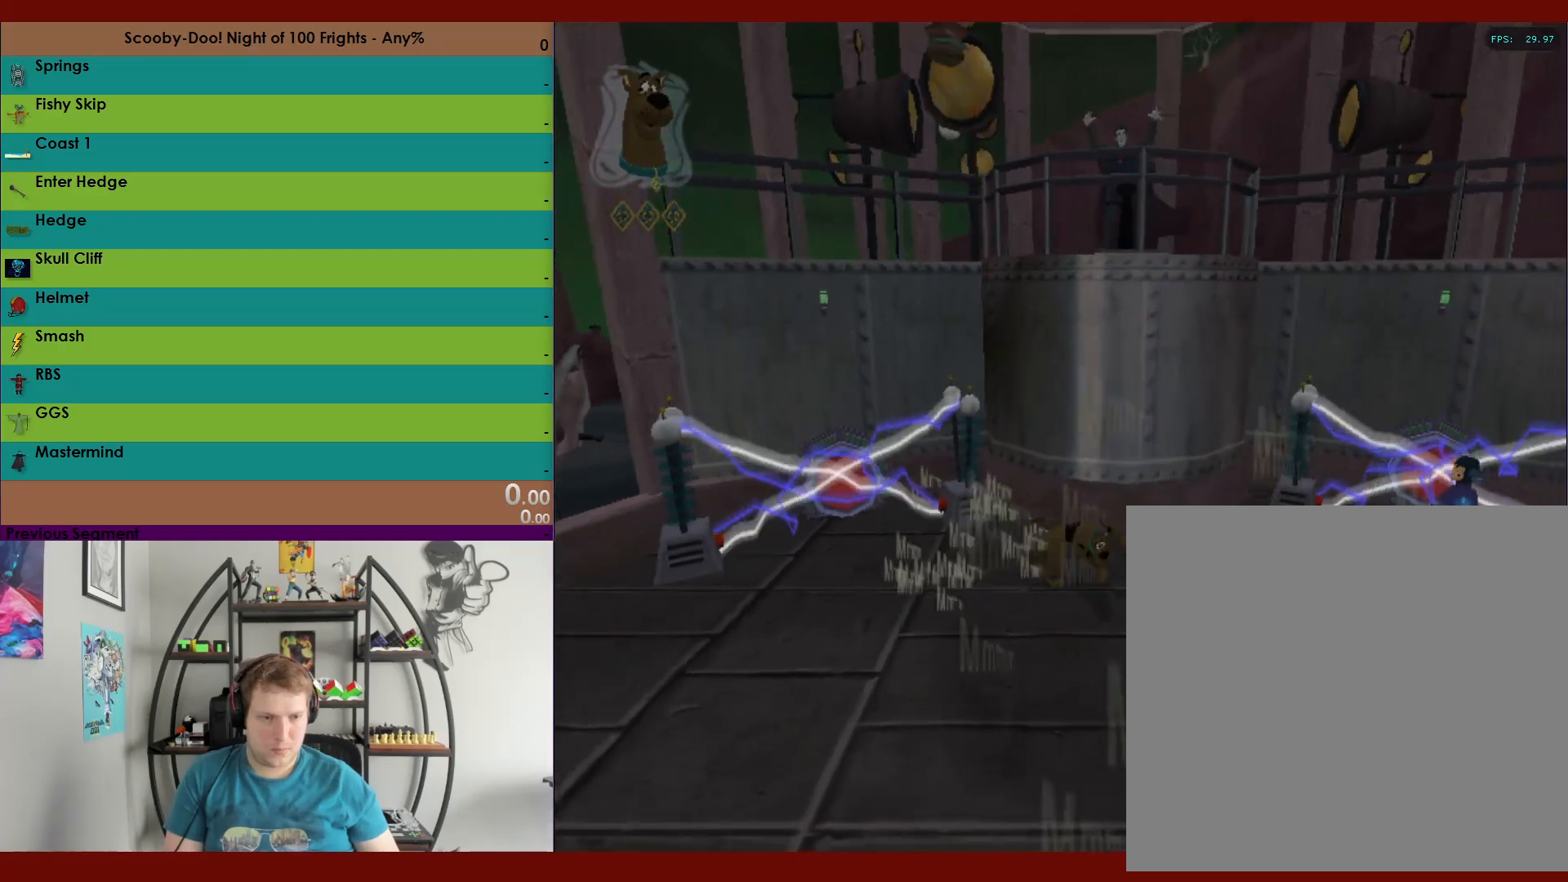
{"buttons": ["X", "R2"], "left_stick": "right", "right_stick": "center"}